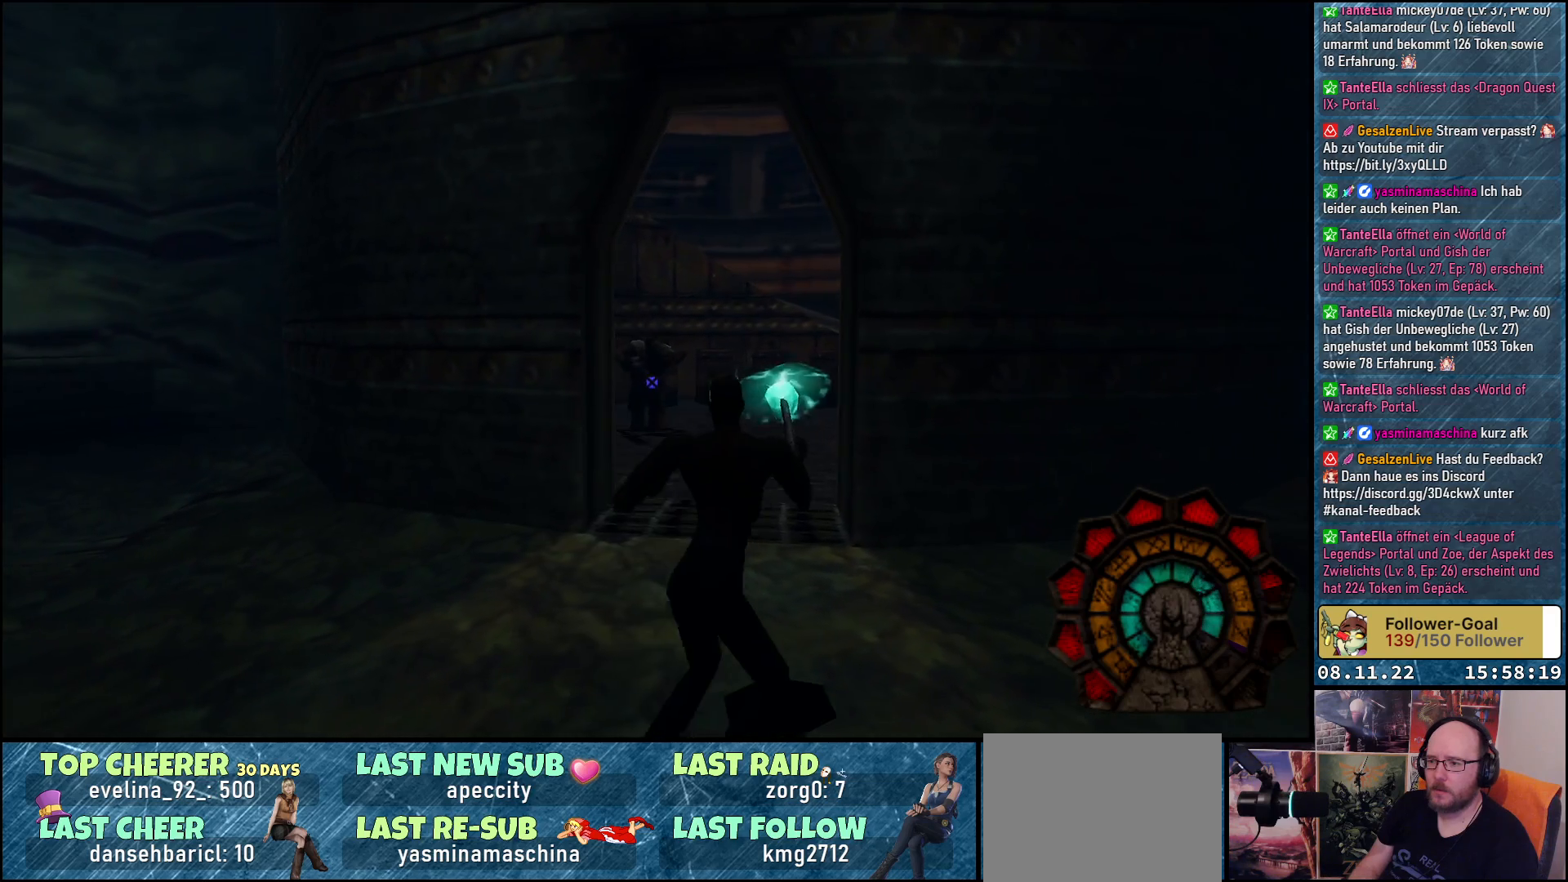
Gameplay with a controller (Xbox layout); each line is a JSON object with the inputs held at the frame after it. "events" lists button and stick changes between this image and that frame as [ms after this image, input, new state], when the widget could be followed in between.
{"buttons": ["A", "R1"], "left_stick": "center", "right_stick": "center", "events": [[150, "DPAD_RIGHT", "up"], [217, "A", "up"], [350, "A", "down"]]}
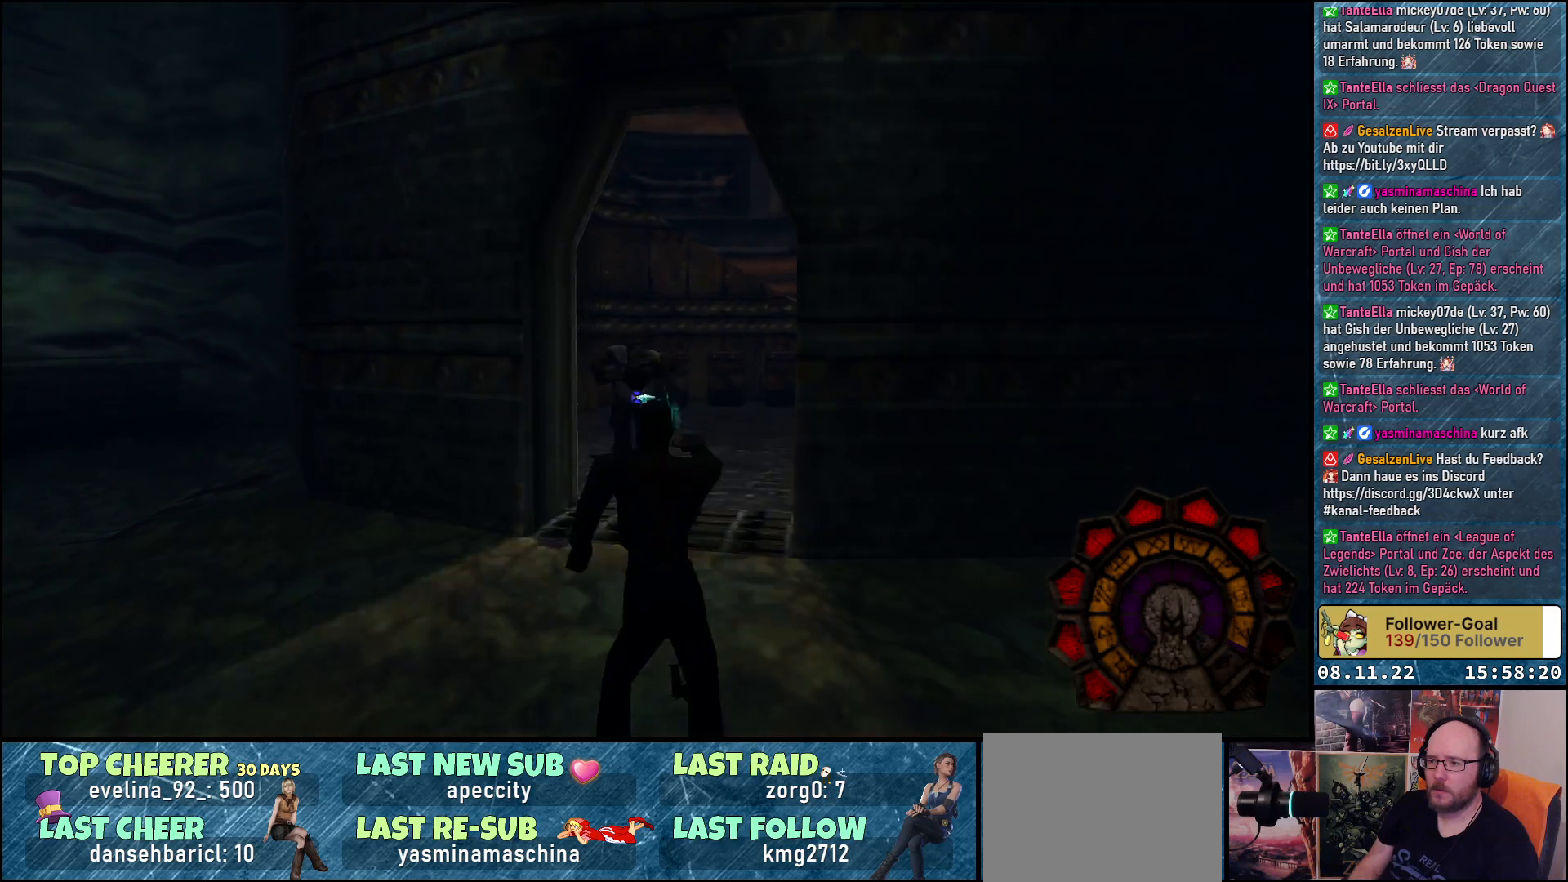
{"buttons": ["A", "R1"], "left_stick": "center", "right_stick": "center", "events": []}
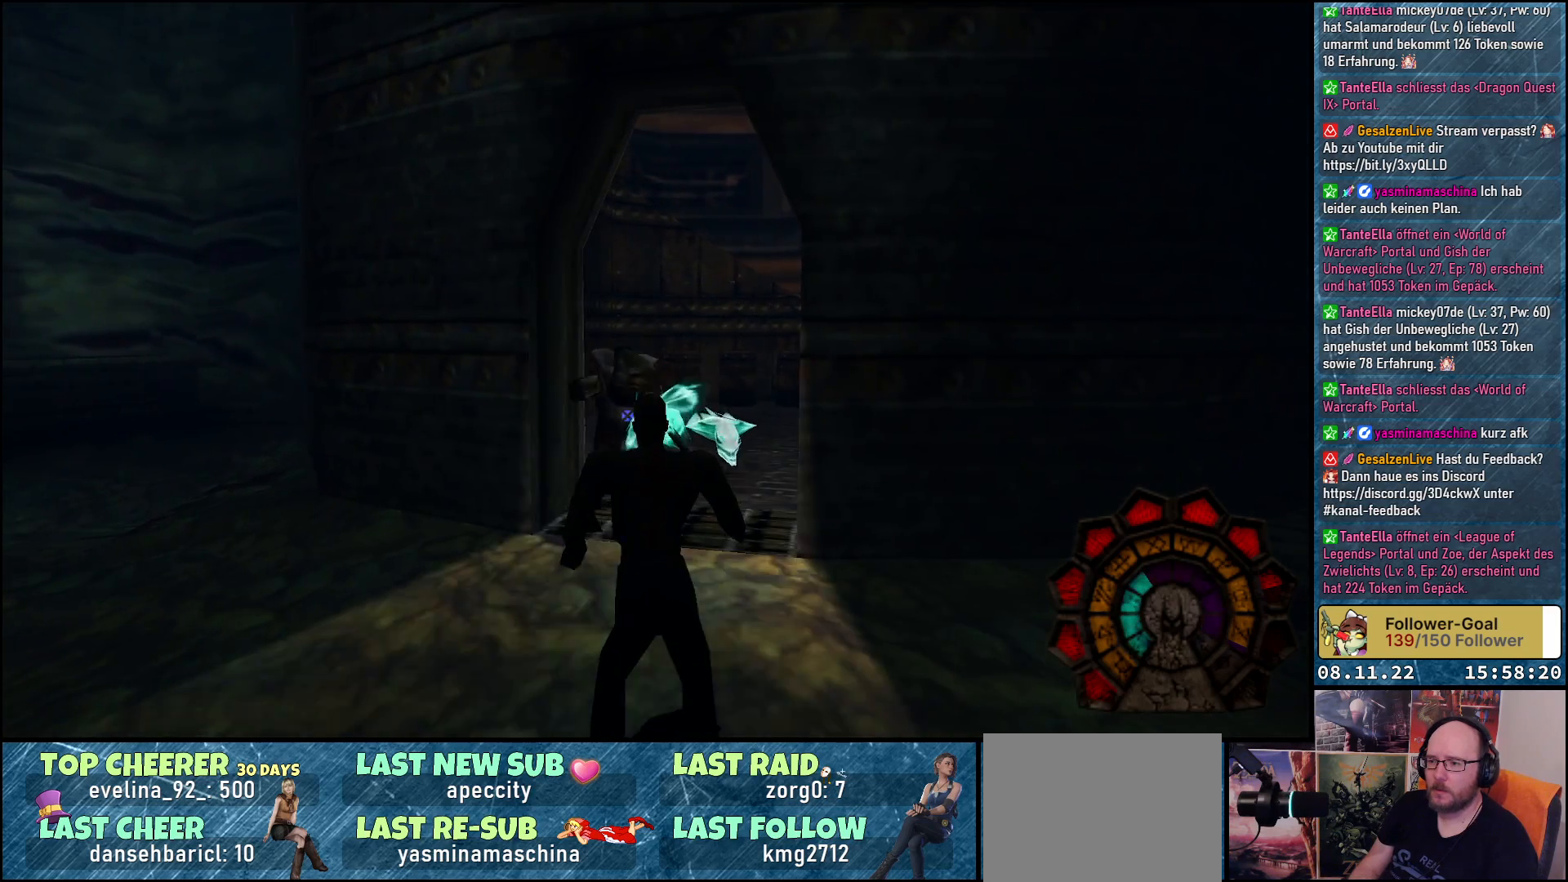
{"buttons": ["A", "R1", "DPAD_LEFT"], "left_stick": "center", "right_stick": "center", "events": [[183, "DPAD_LEFT", "down"]]}
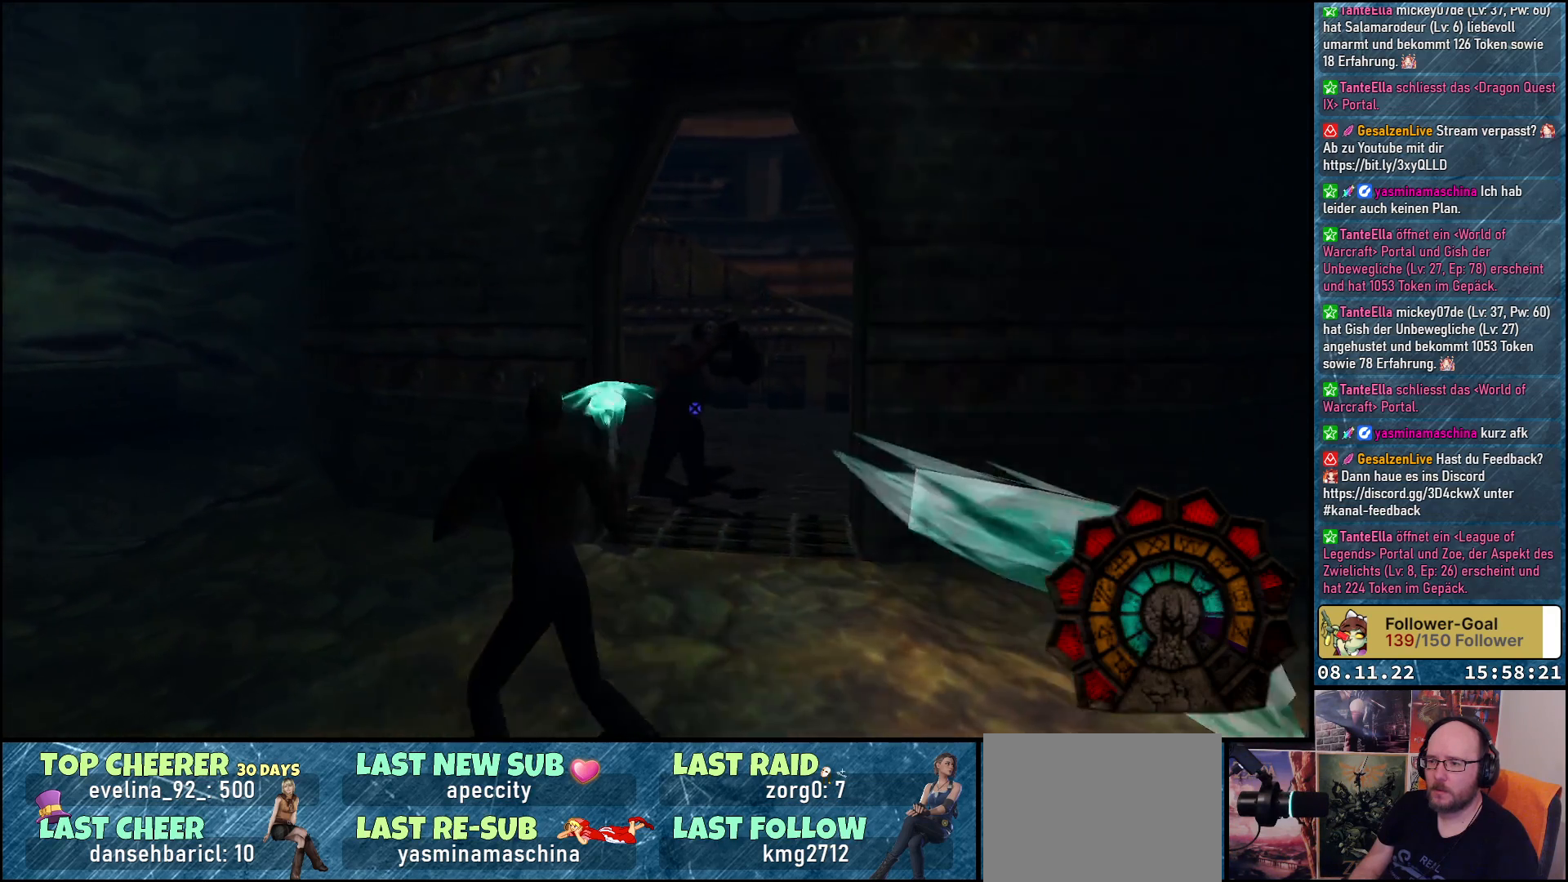
{"buttons": ["A", "R1"], "left_stick": "center", "right_stick": "center", "events": [[250, "DPAD_LEFT", "up"], [333, "A", "up"], [383, "A", "down"]]}
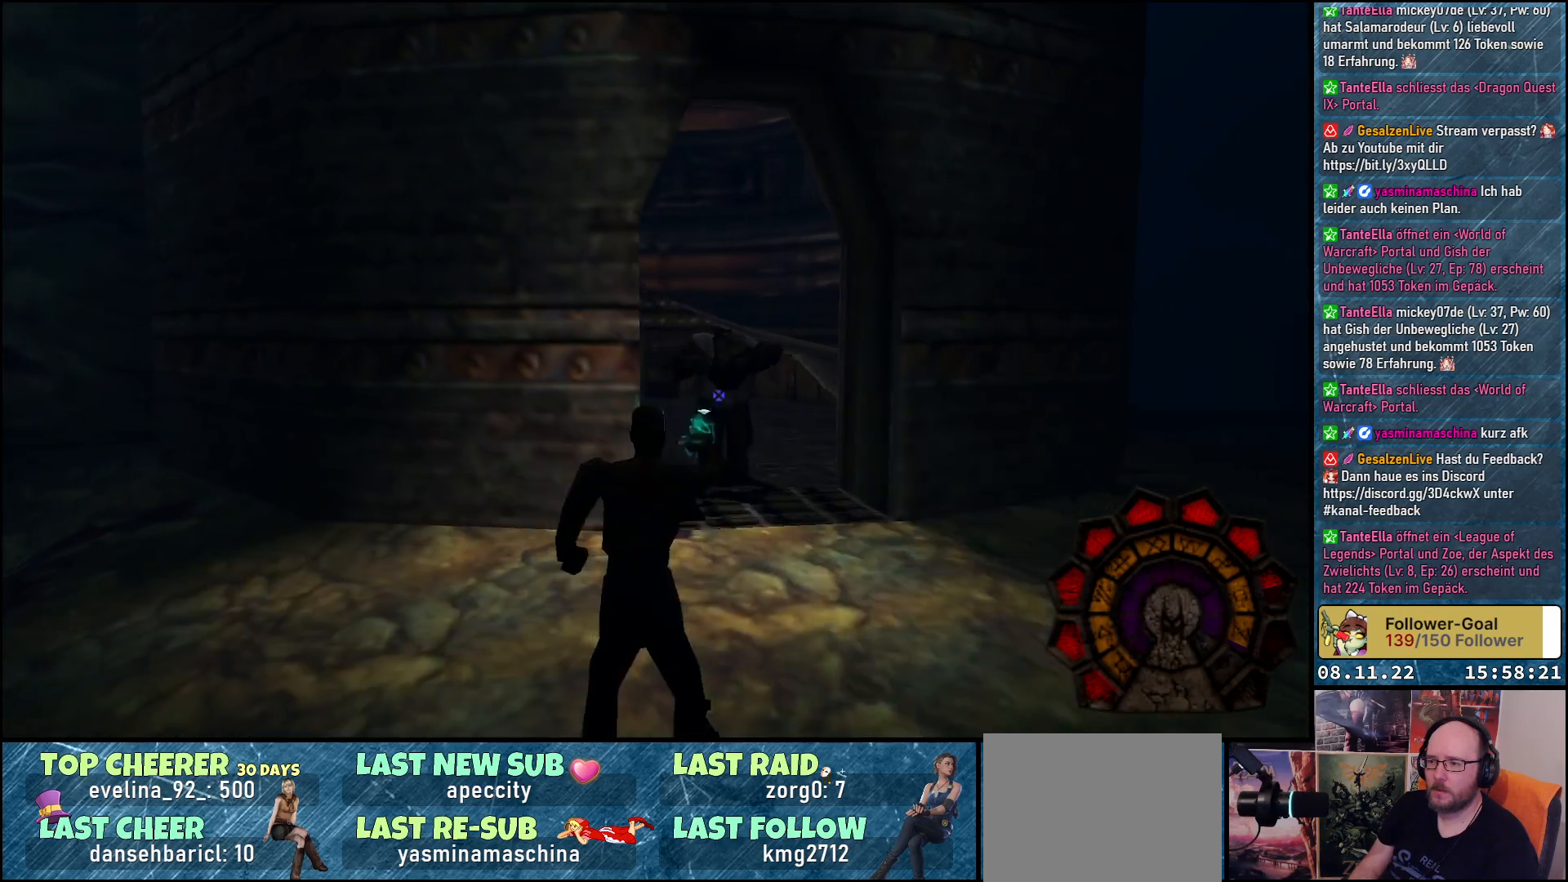
{"buttons": ["A", "R1", "DPAD_DOWN"], "left_stick": "center", "right_stick": "center", "events": [[250, "DPAD_DOWN", "down"]]}
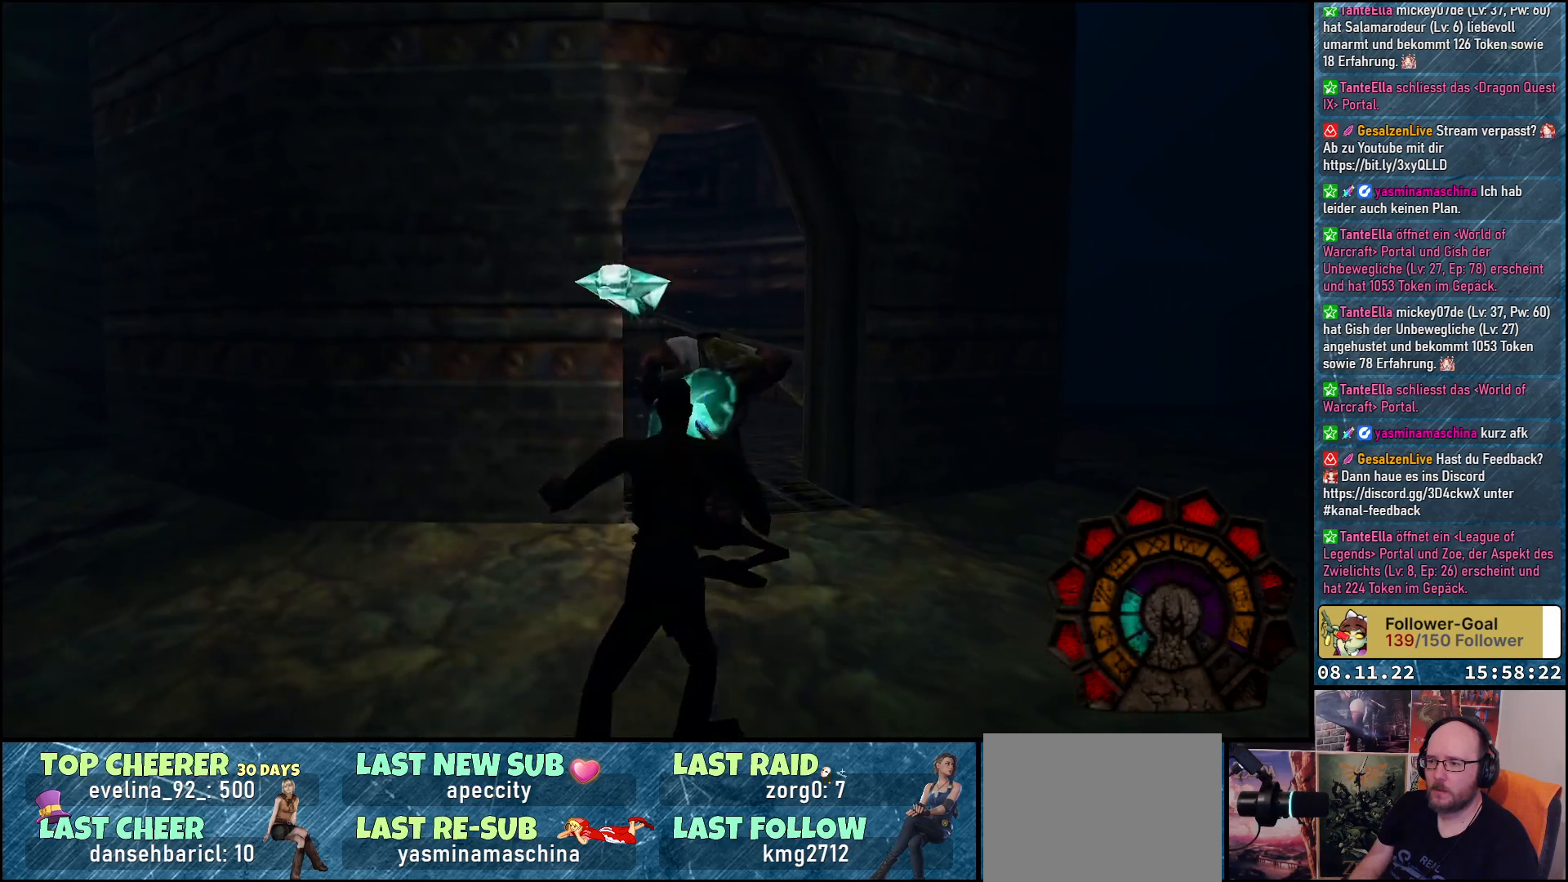
{"buttons": ["A", "R1", "DPAD_LEFT"], "left_stick": "center", "right_stick": "center", "events": [[33, "DPAD_LEFT", "down"], [83, "DPAD_DOWN", "up"]]}
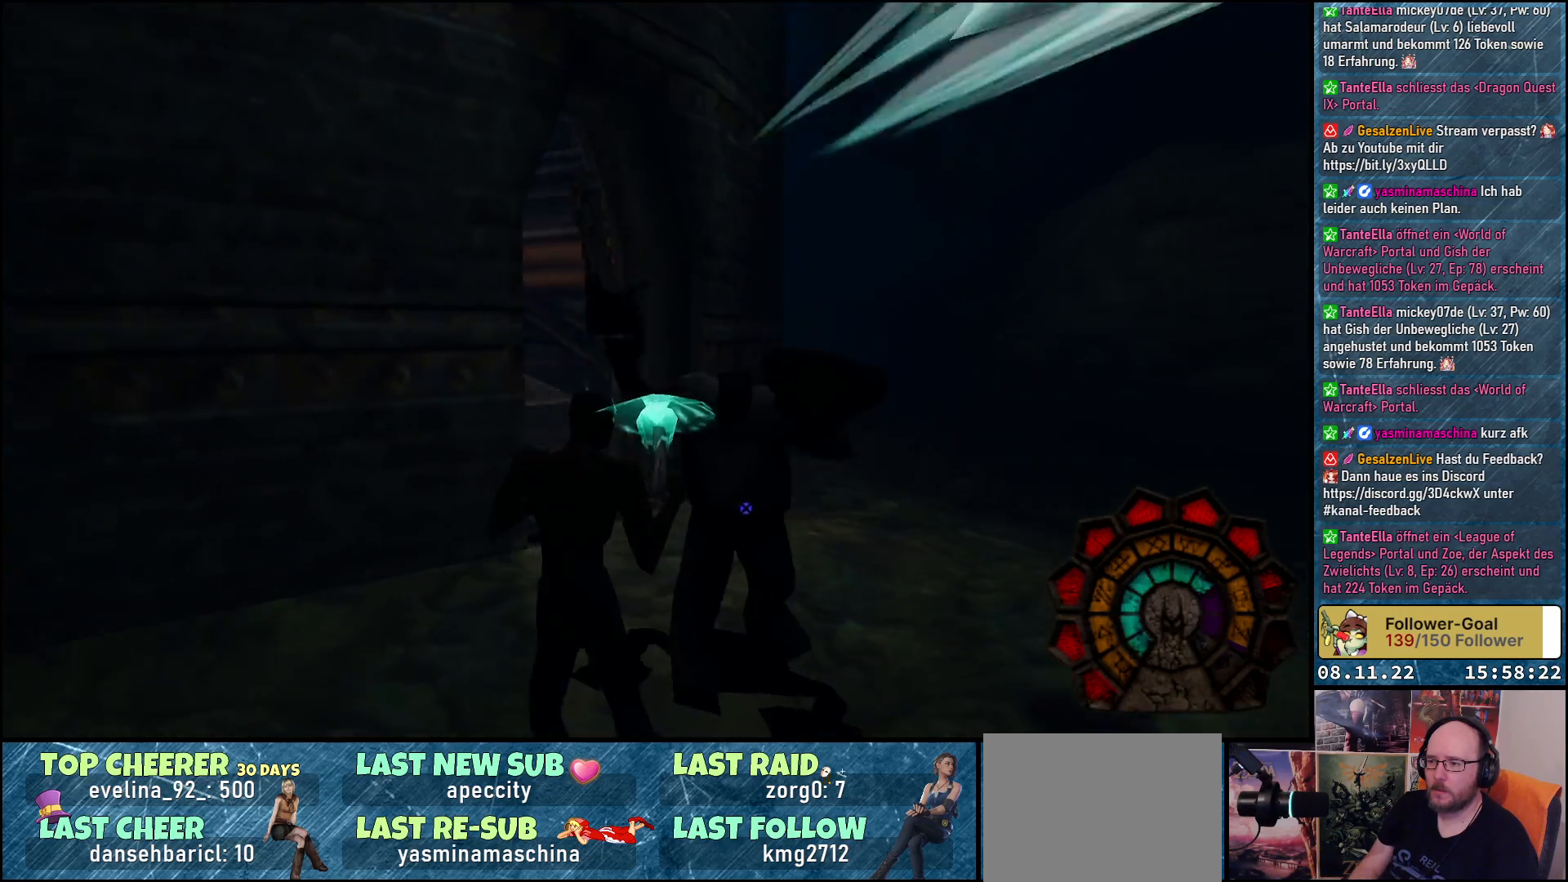
{"buttons": ["A", "R1", "DPAD_LEFT"], "left_stick": "center", "right_stick": "center", "events": []}
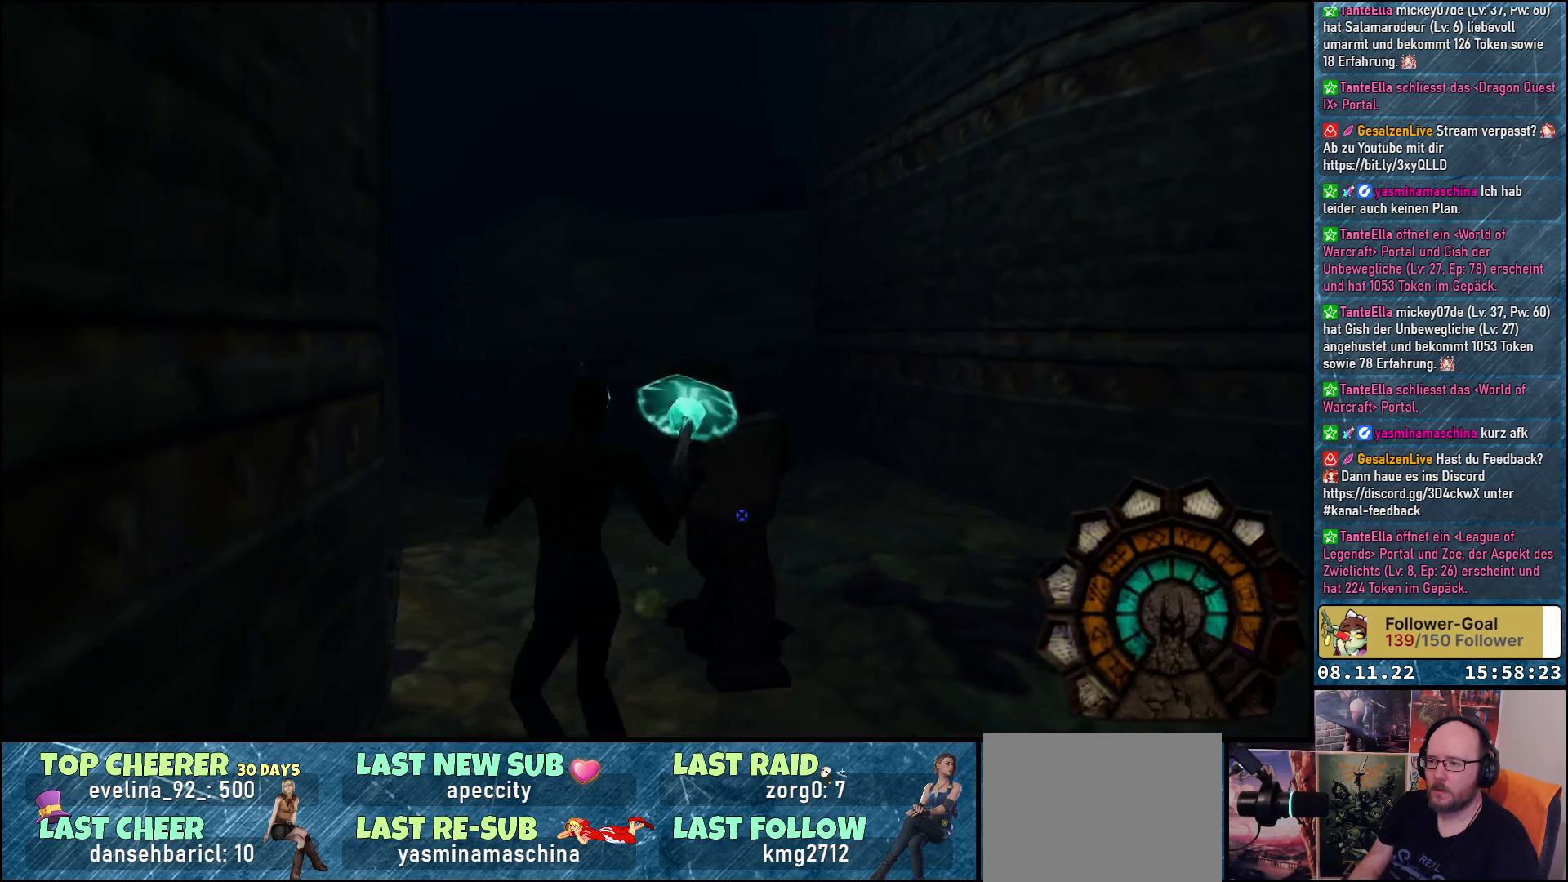
{"buttons": ["A", "R1", "DPAD_RIGHT"], "left_stick": "center", "right_stick": "center", "events": [[117, "A", "up"], [150, "DPAD_LEFT", "up"], [167, "A", "down"], [500, "DPAD_RIGHT", "down"]]}
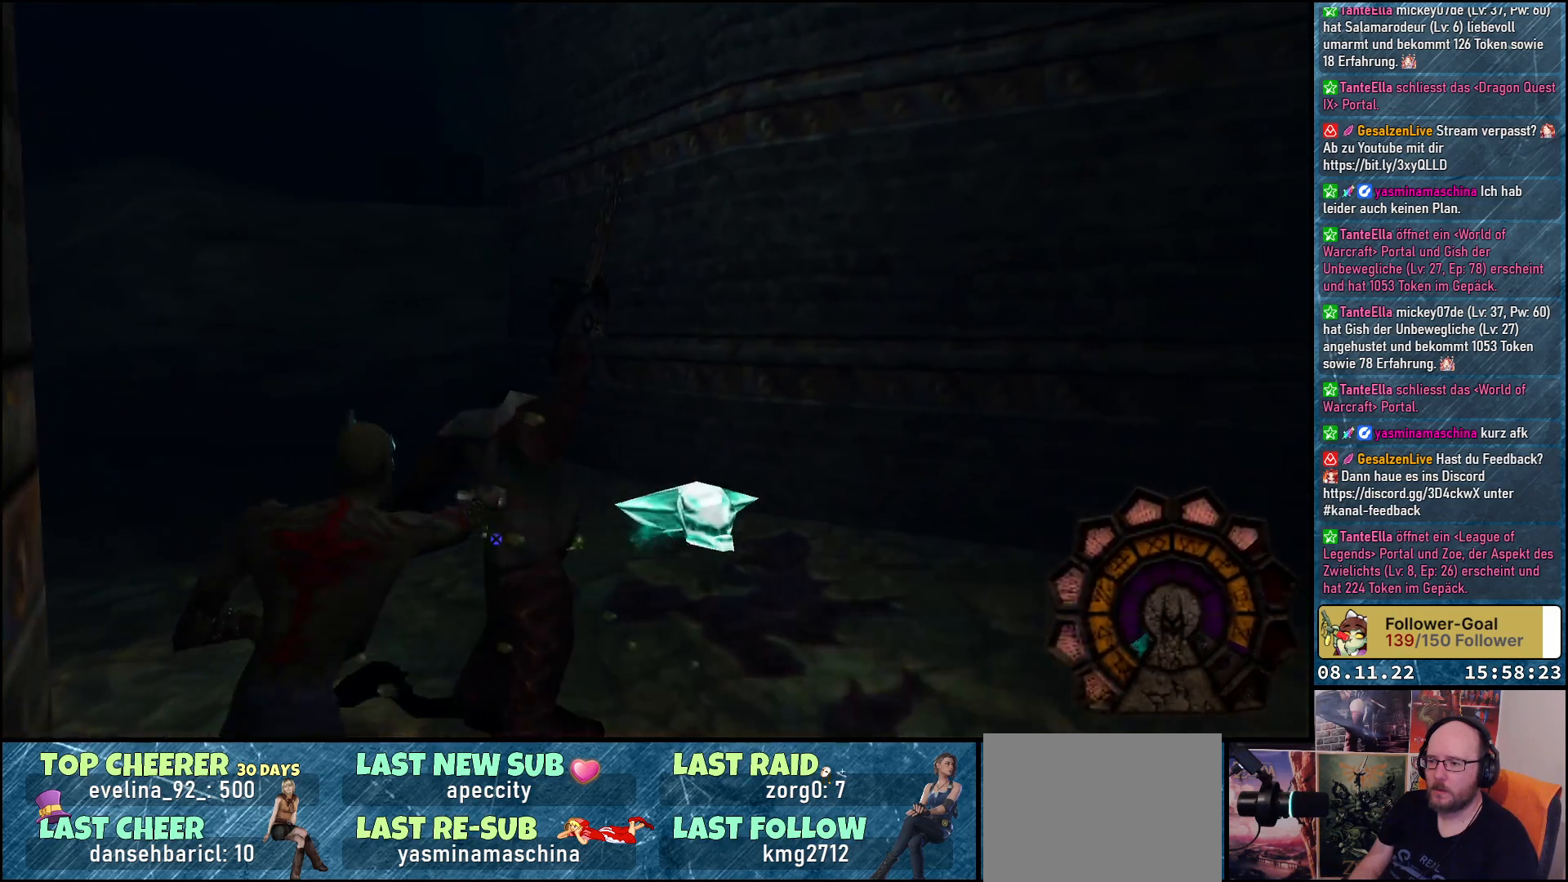
{"buttons": ["A", "R1", "DPAD_DOWN", "DPAD_RIGHT"], "left_stick": "center", "right_stick": "center", "events": [[467, "DPAD_DOWN", "down"]]}
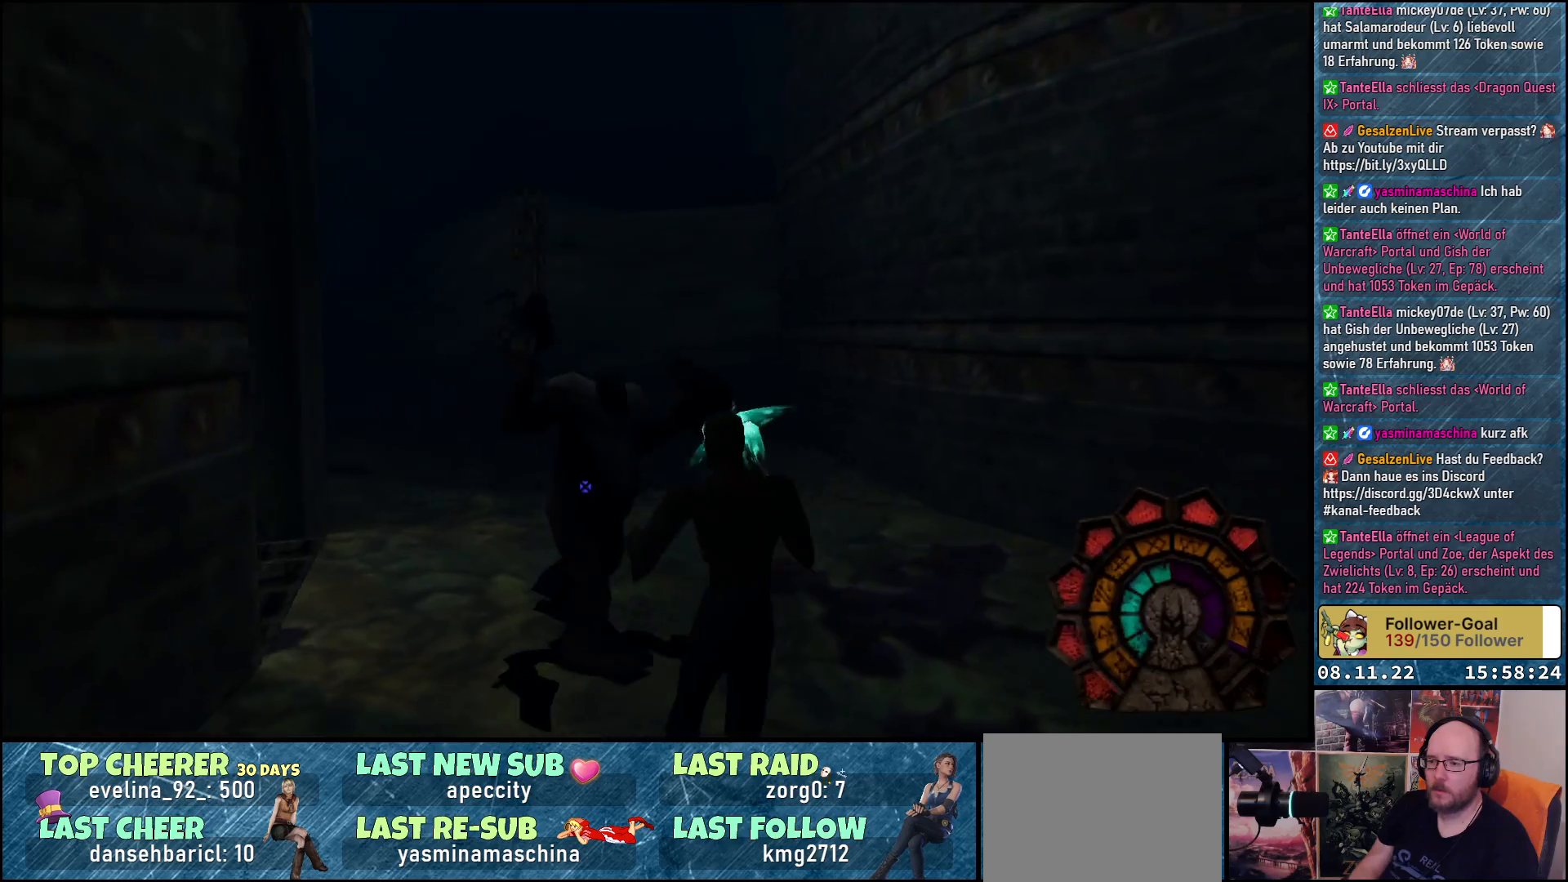
{"buttons": ["A", "R1", "DPAD_LEFT"], "left_stick": "center", "right_stick": "center", "events": [[17, "DPAD_RIGHT", "up"], [167, "DPAD_LEFT", "down"], [267, "DPAD_DOWN", "up"]]}
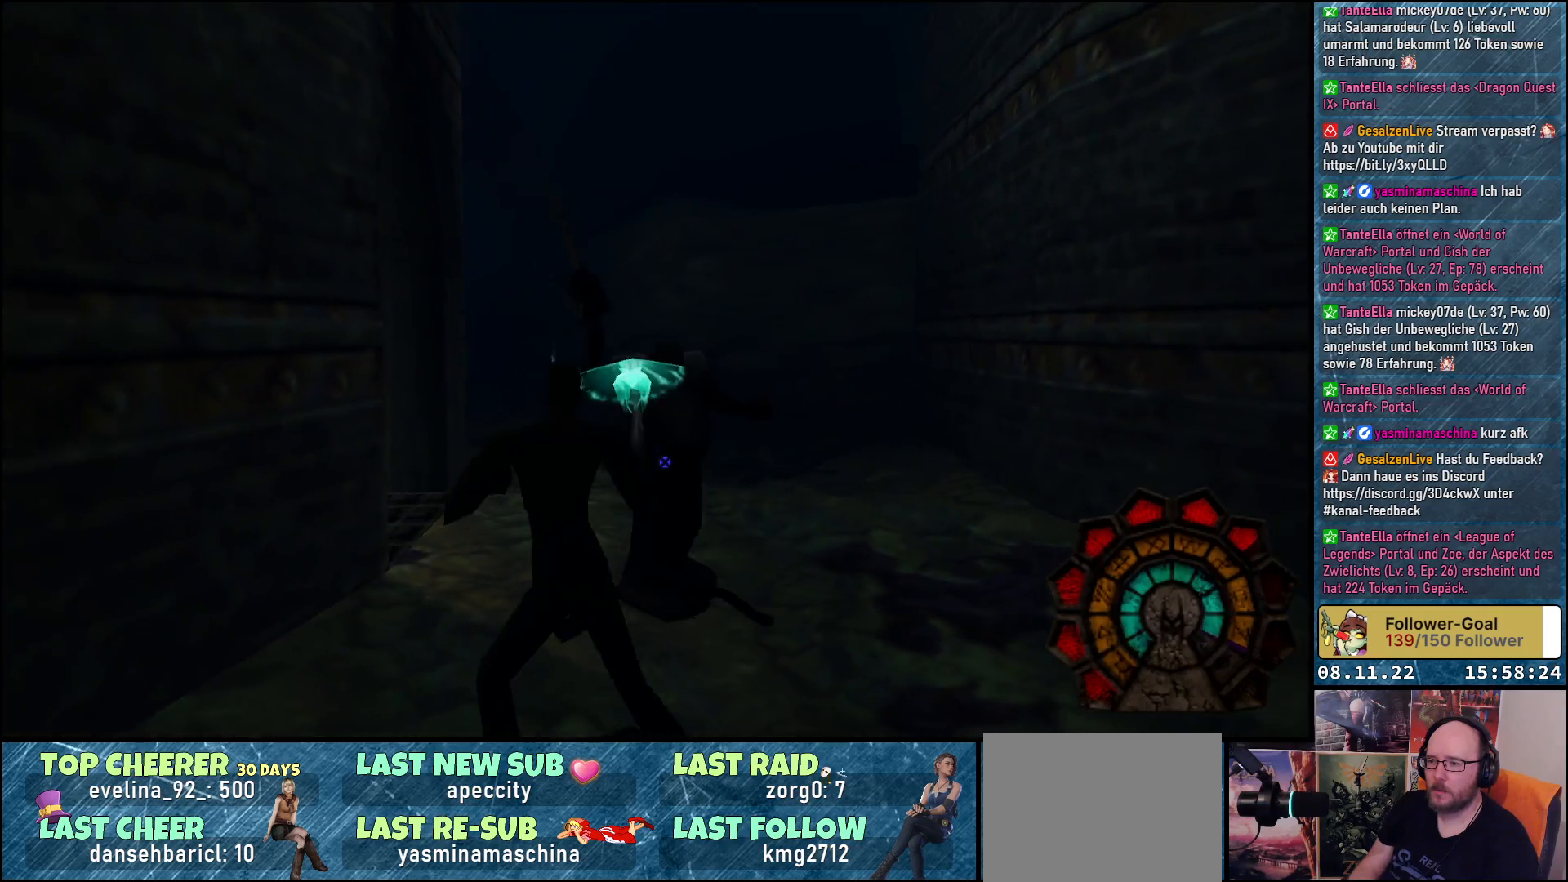
{"buttons": ["A", "R1", "DPAD_DOWN", "DPAD_RIGHT"], "left_stick": "center", "right_stick": "center", "events": [[67, "A", "up"], [133, "A", "down"], [150, "DPAD_LEFT", "up"], [383, "DPAD_RIGHT", "down"], [450, "DPAD_DOWN", "down"]]}
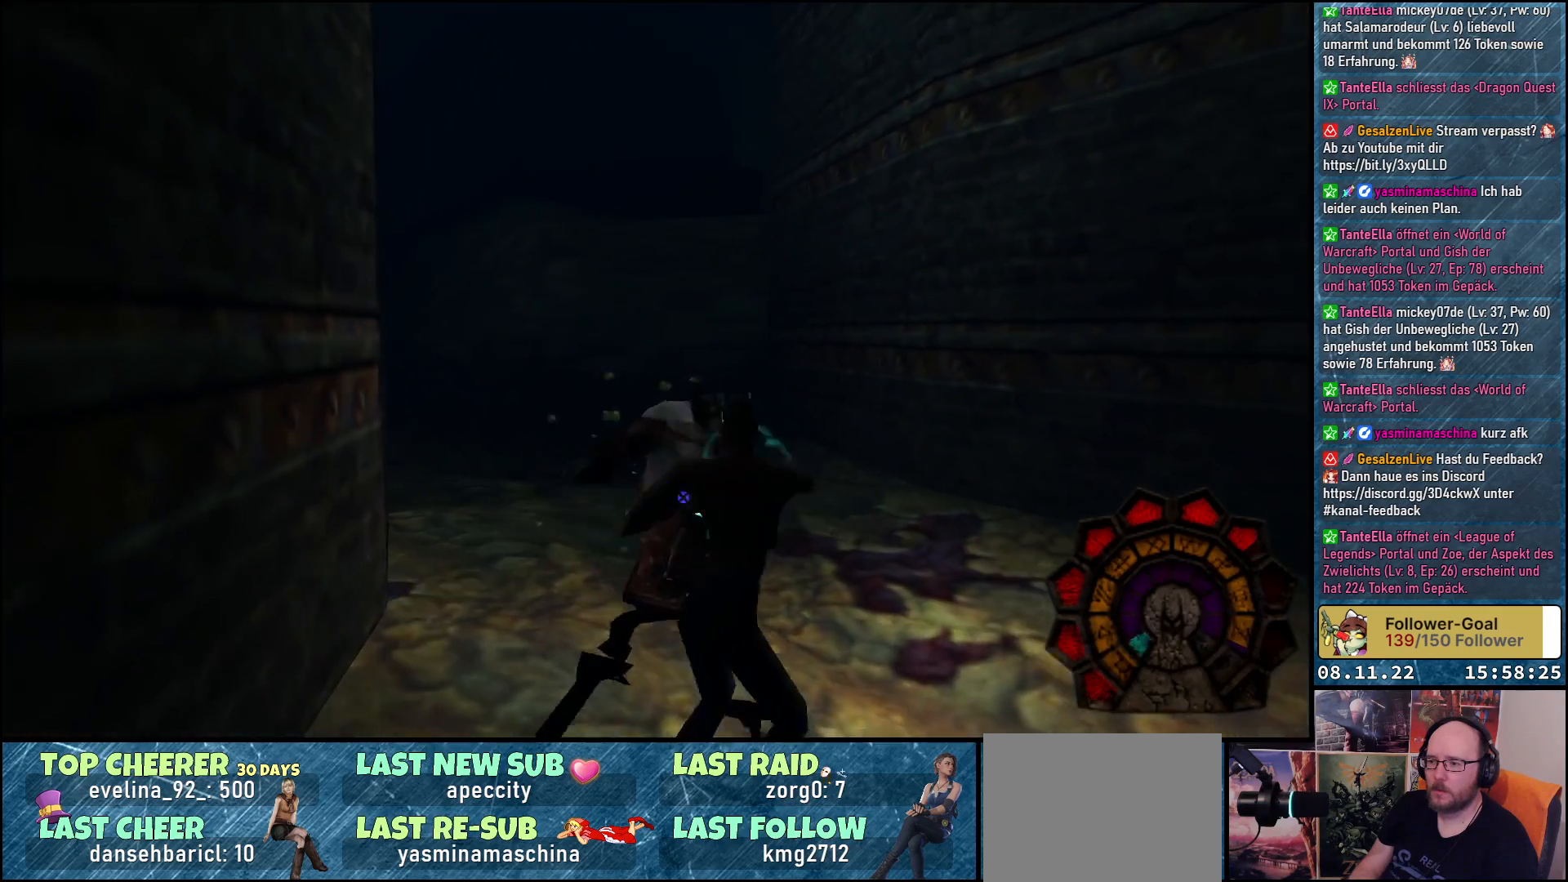
{"buttons": ["A", "R1", "DPAD_DOWN", "DPAD_RIGHT"], "left_stick": "center", "right_stick": "center", "events": []}
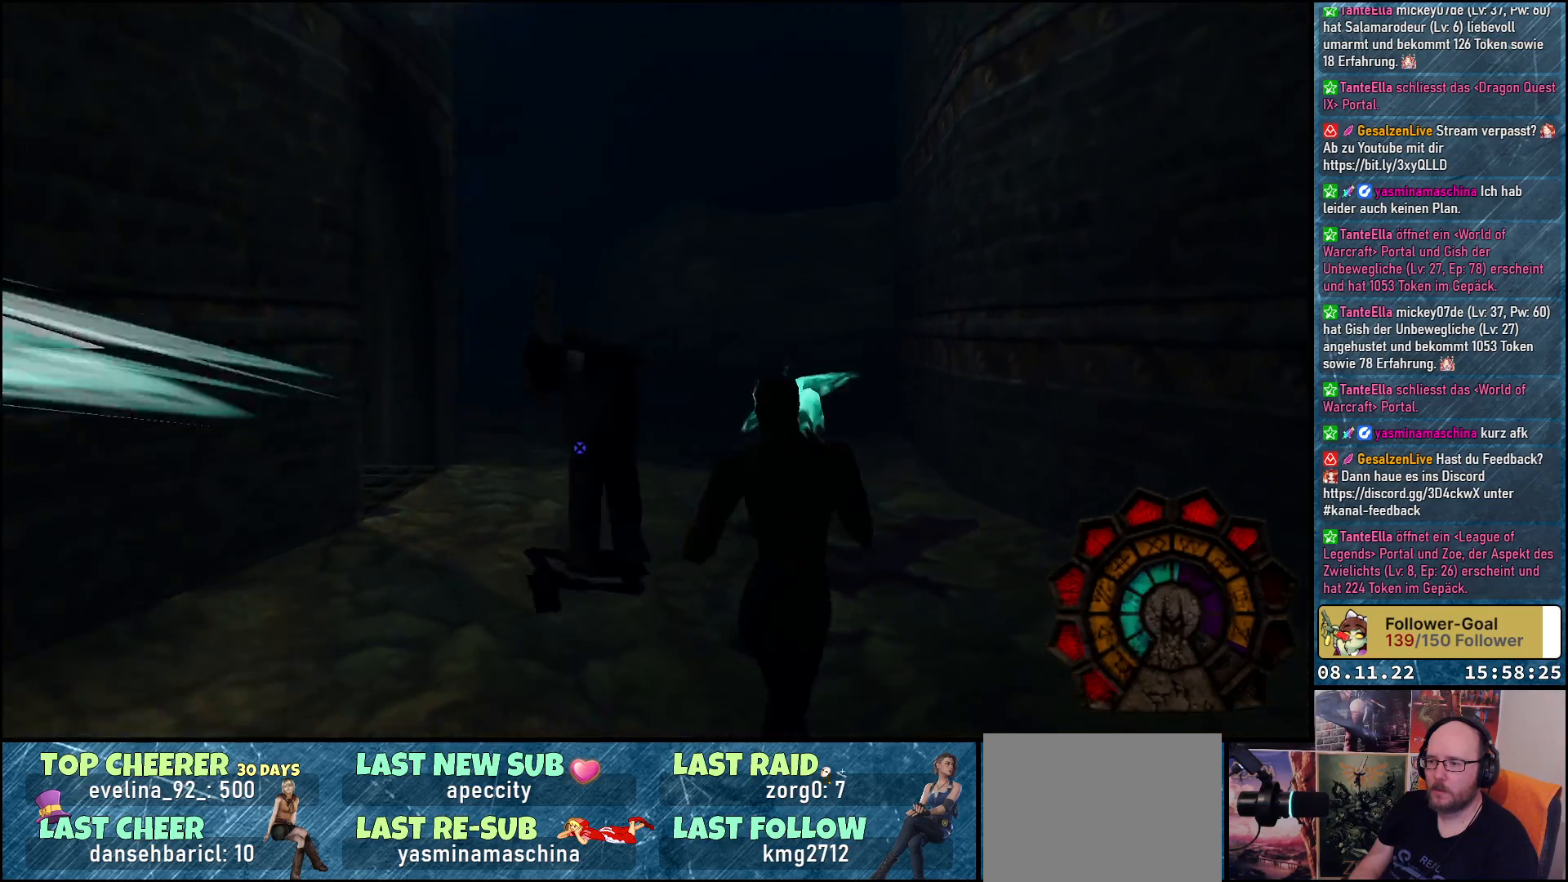
{"buttons": ["A", "R1", "DPAD_DOWN"], "left_stick": "center", "right_stick": "center", "events": [[367, "DPAD_RIGHT", "up"]]}
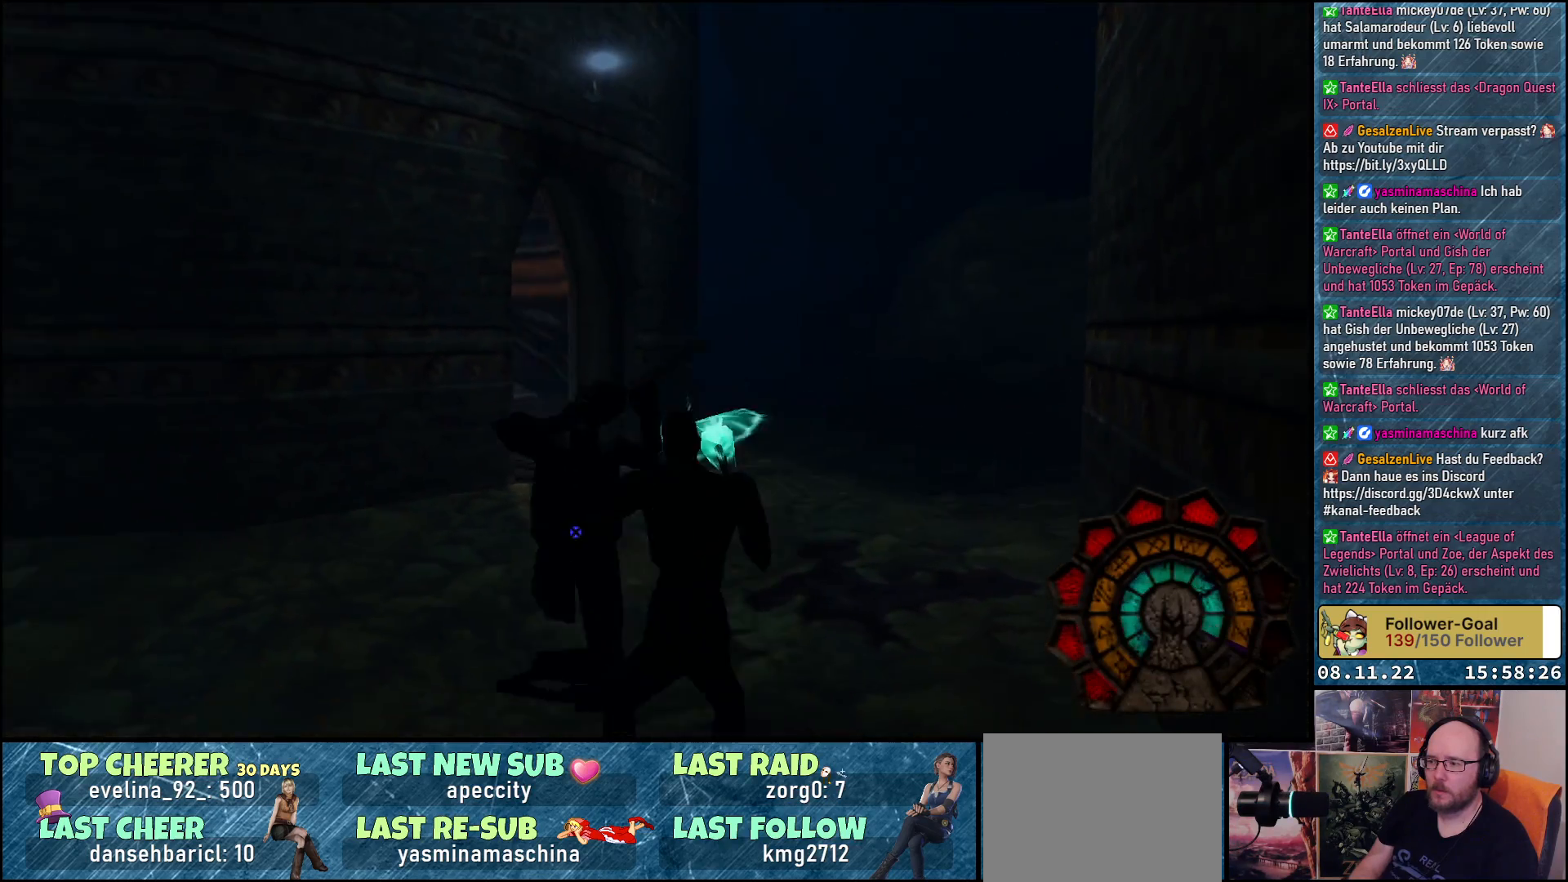
{"buttons": ["A", "R1", "DPAD_LEFT"], "left_stick": "center", "right_stick": "center", "events": [[183, "DPAD_LEFT", "down"], [200, "A", "up"], [217, "DPAD_DOWN", "up"], [267, "A", "down"]]}
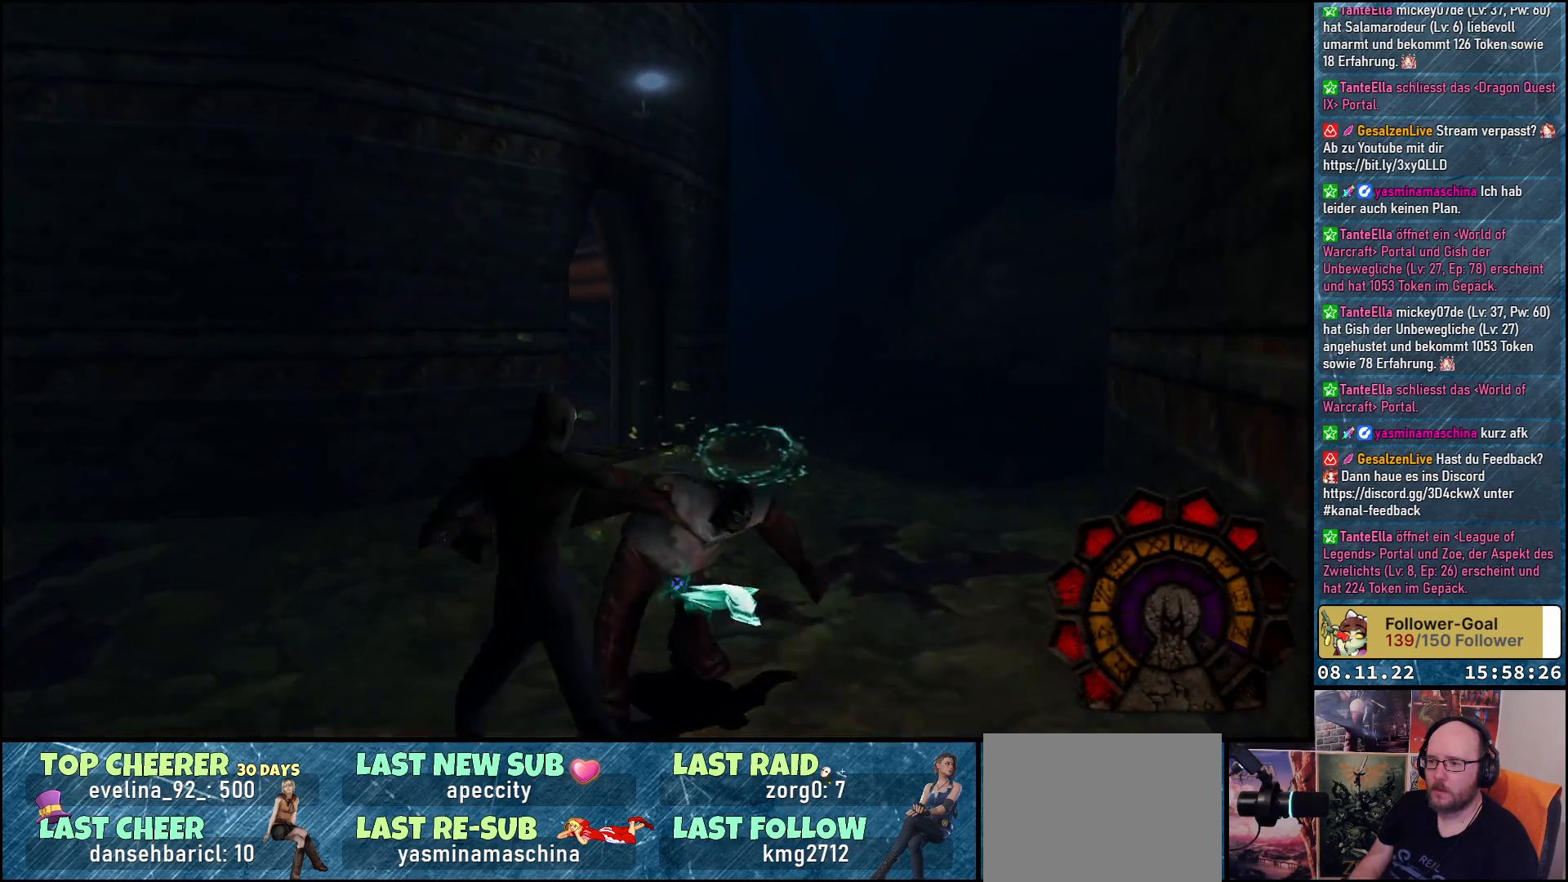
{"buttons": ["A", "R1", "DPAD_LEFT"], "left_stick": "center", "right_stick": "center", "events": []}
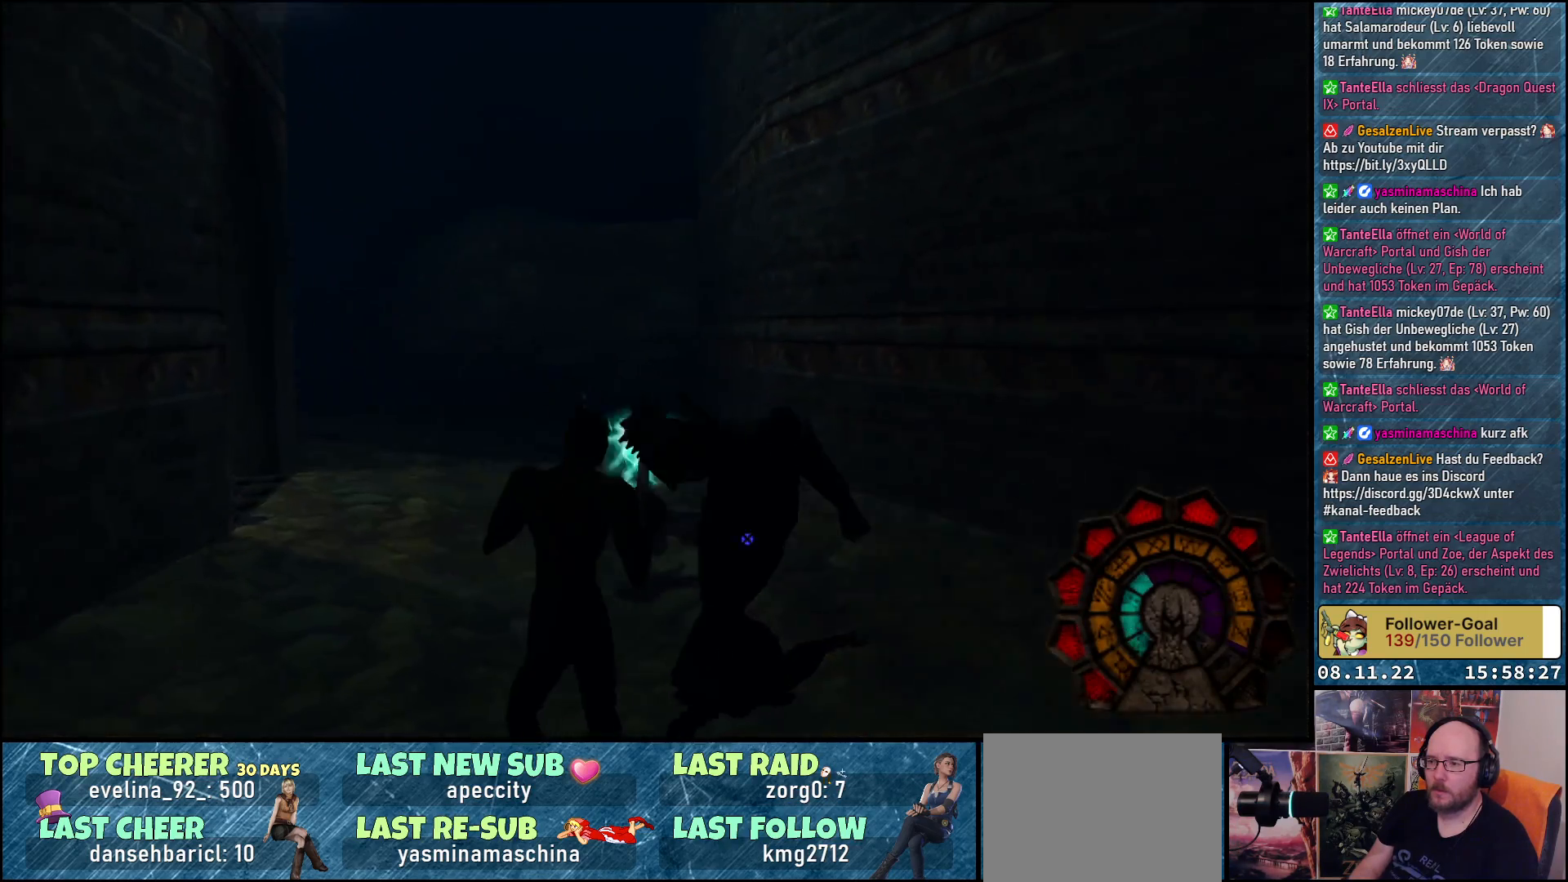
{"buttons": ["A", "R1", "DPAD_LEFT"], "left_stick": "center", "right_stick": "center", "events": []}
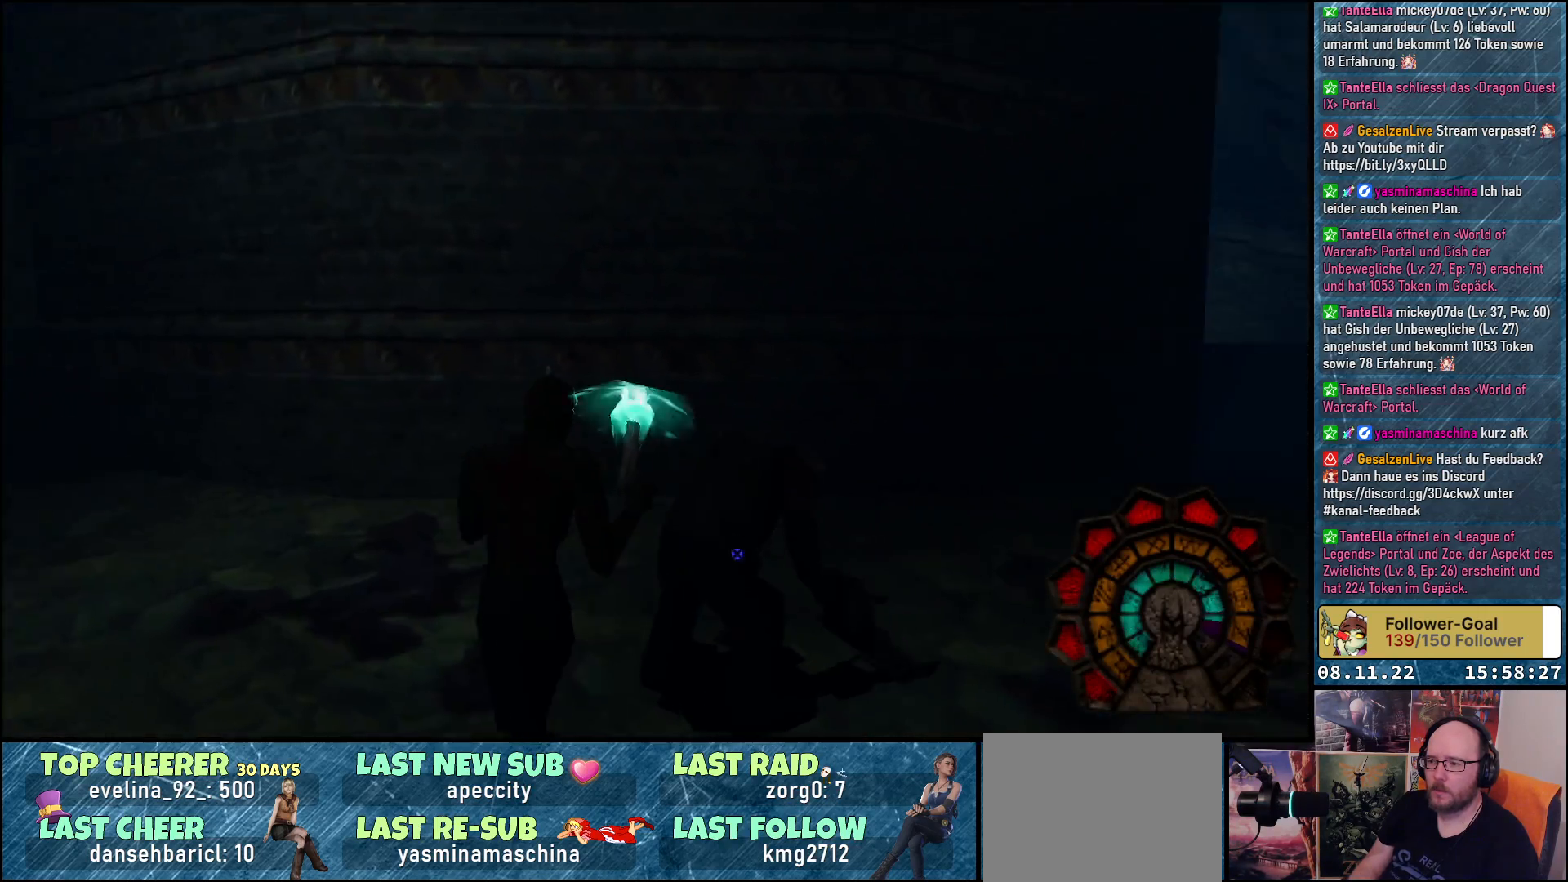
{"buttons": ["R1", "DPAD_RIGHT"], "left_stick": "center", "right_stick": "center", "events": [[33, "DPAD_LEFT", "up"], [67, "A", "up"], [400, "DPAD_RIGHT", "down"]]}
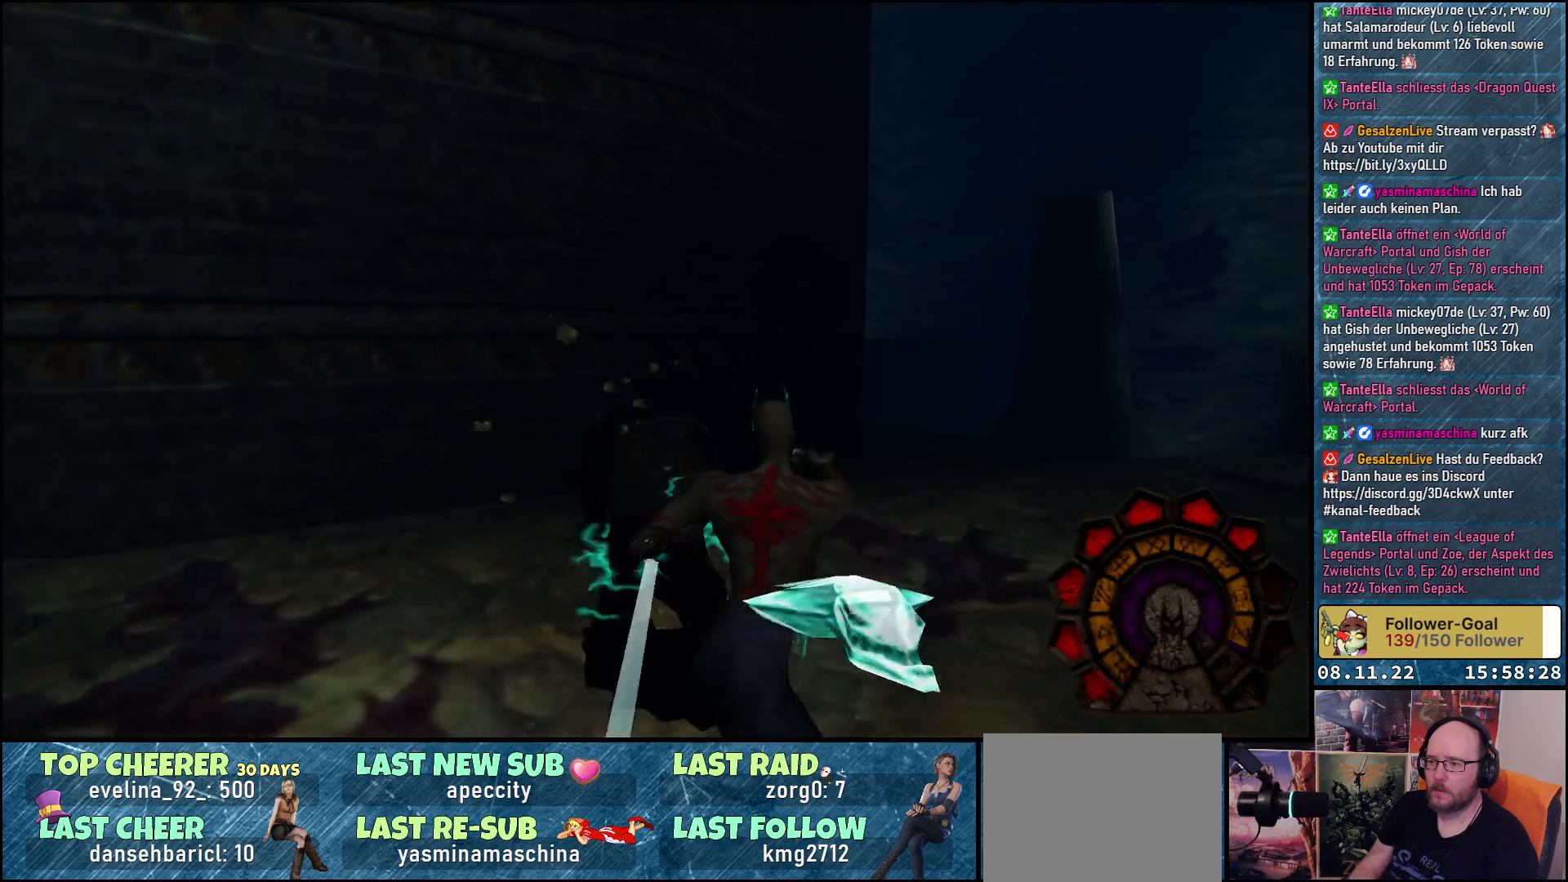
{"buttons": ["DPAD_UP"], "left_stick": "center", "right_stick": "center", "events": [[400, "DPAD_UP", "down"], [450, "DPAD_RIGHT", "up"], [500, "R1", "up"]]}
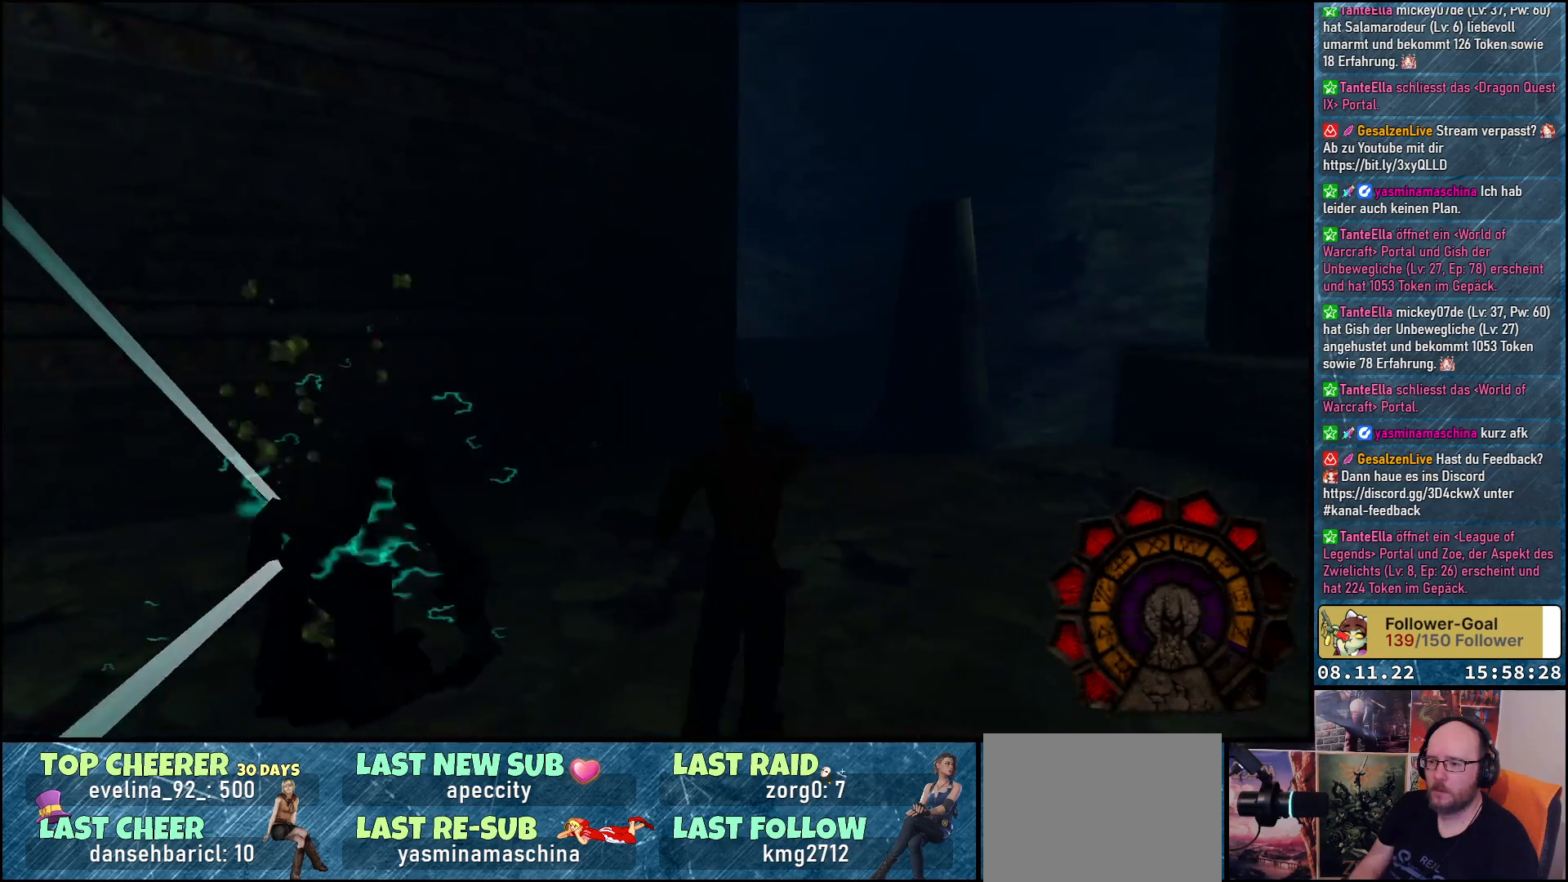
{"buttons": ["DPAD_LEFT"], "left_stick": "center", "right_stick": "center", "events": [[233, "DPAD_LEFT", "down"], [433, "DPAD_UP", "up"]]}
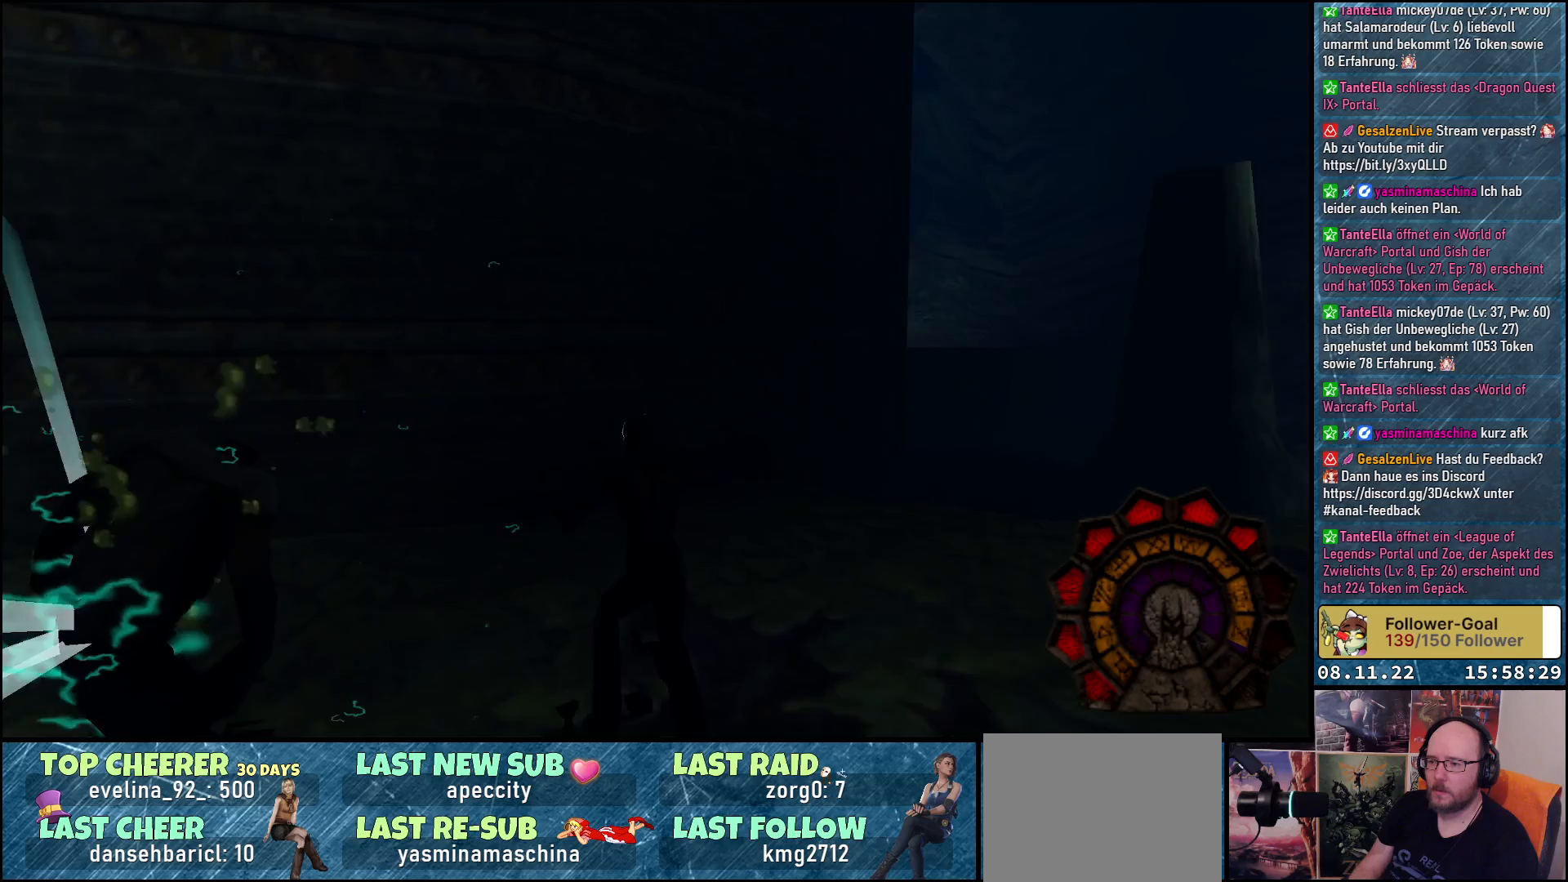
{"buttons": ["DPAD_LEFT"], "left_stick": "center", "right_stick": "center", "events": []}
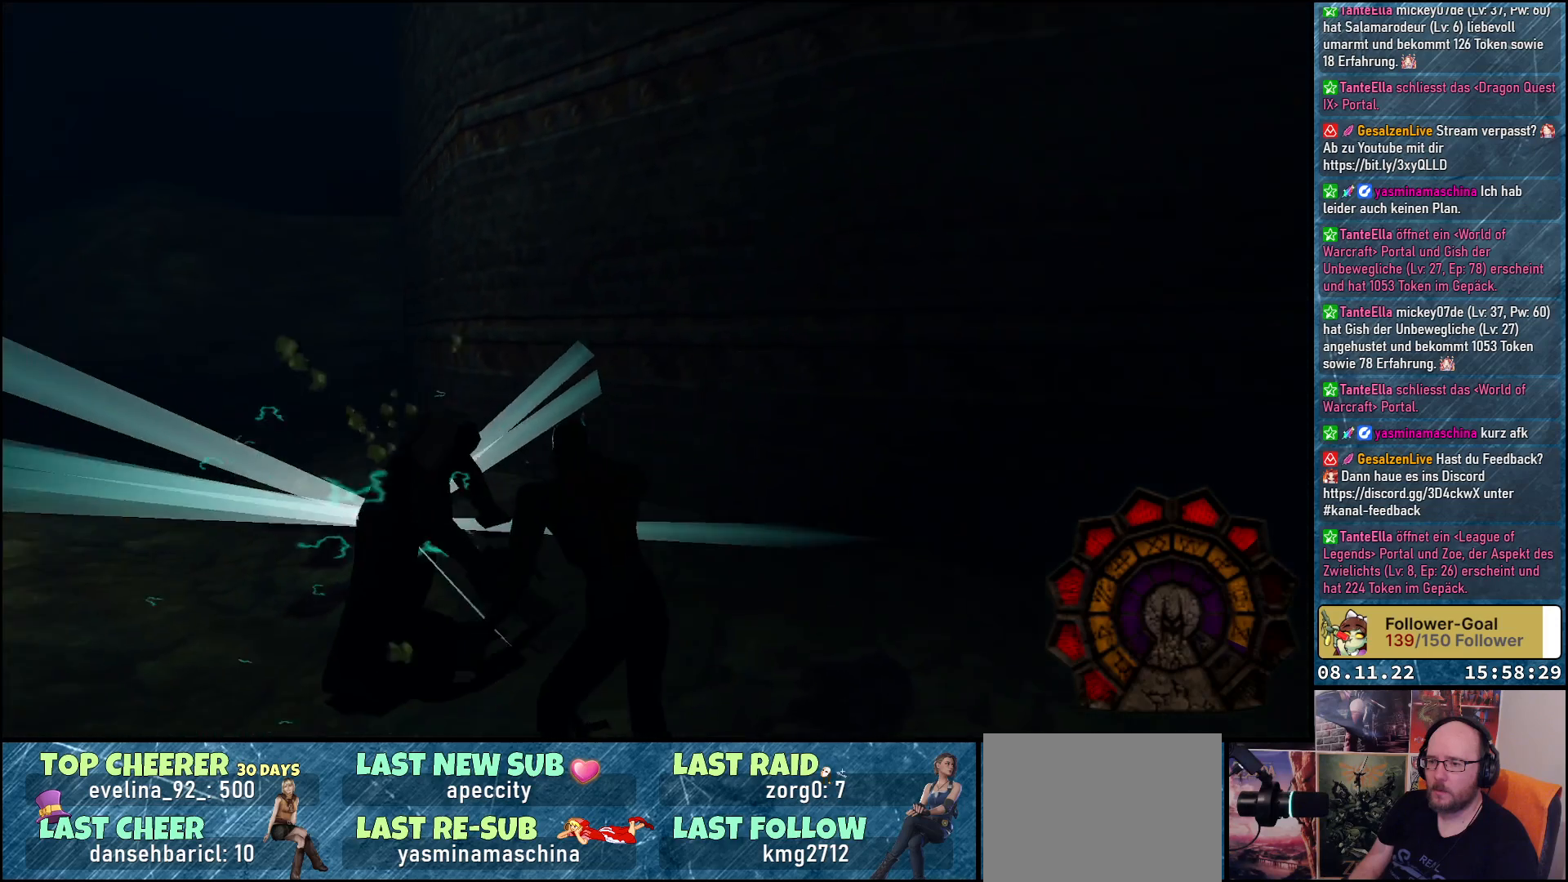
{"buttons": [], "left_stick": "center", "right_stick": "center", "events": [[67, "DPAD_UP", "down"], [117, "DPAD_LEFT", "up"], [433, "DPAD_UP", "up"]]}
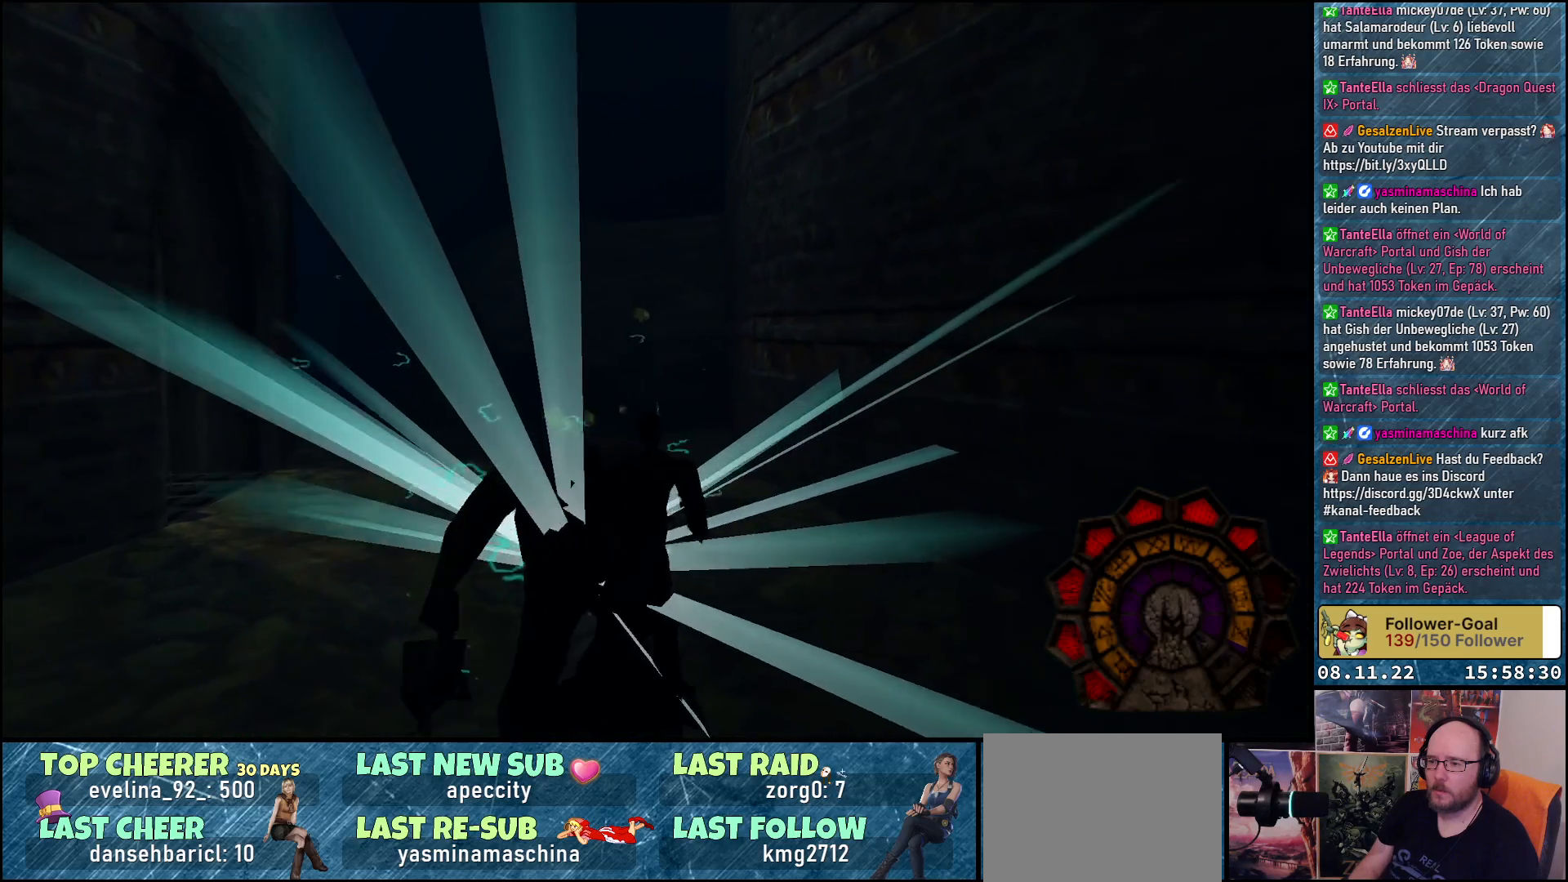
{"buttons": [], "left_stick": "center", "right_stick": "center", "events": [[117, "DPAD_LEFT", "down"], [367, "DPAD_LEFT", "up"]]}
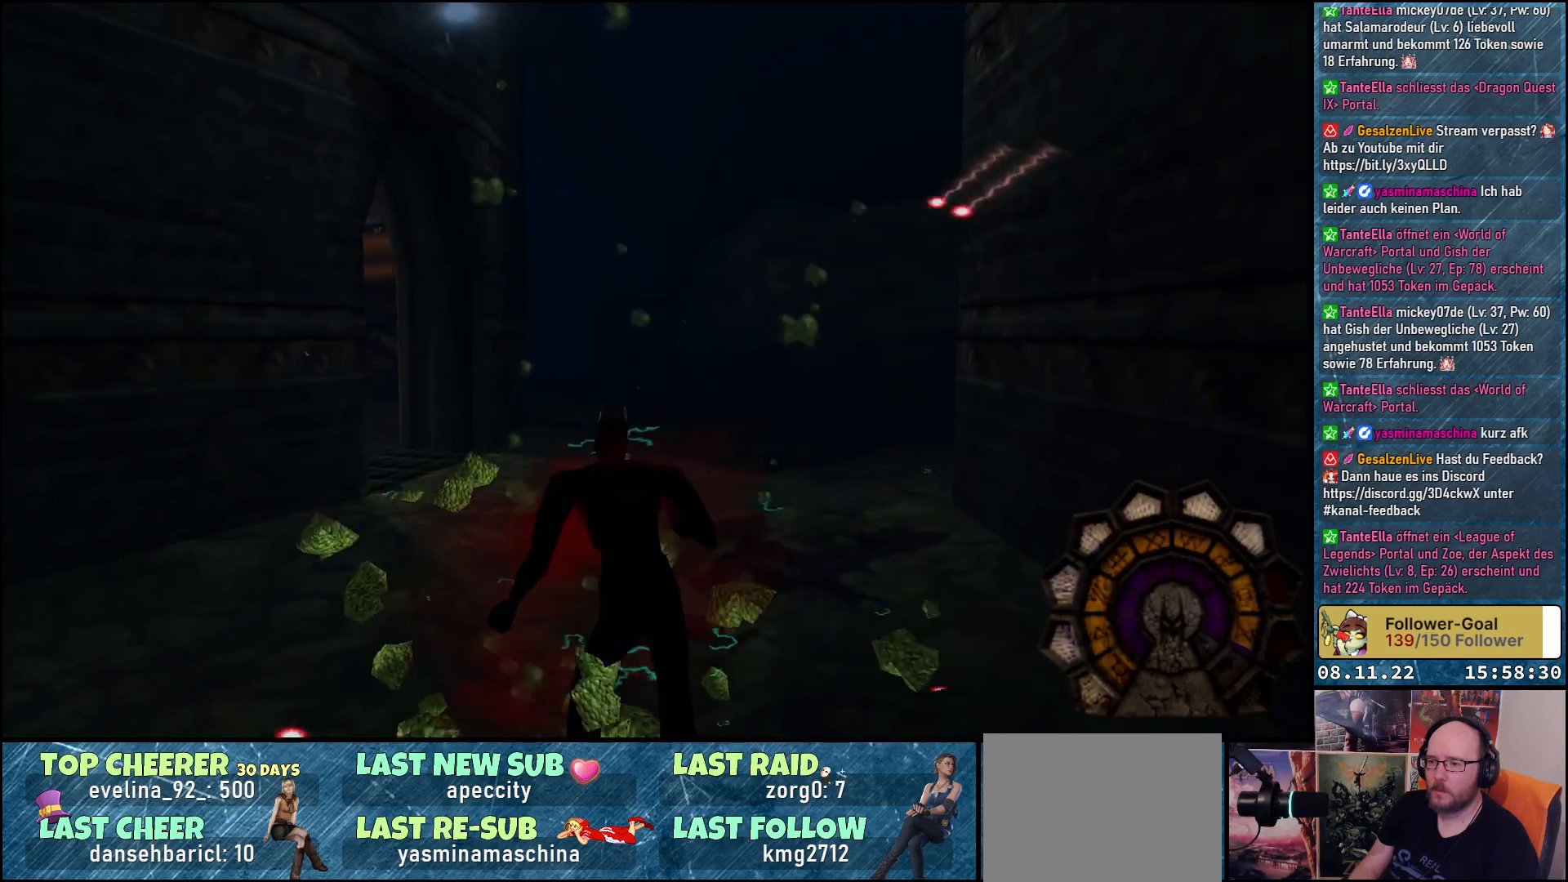
{"buttons": ["DPAD_UP", "DPAD_LEFT"], "left_stick": "center", "right_stick": "center", "events": [[183, "DPAD_UP", "down"], [233, "DPAD_LEFT", "down"]]}
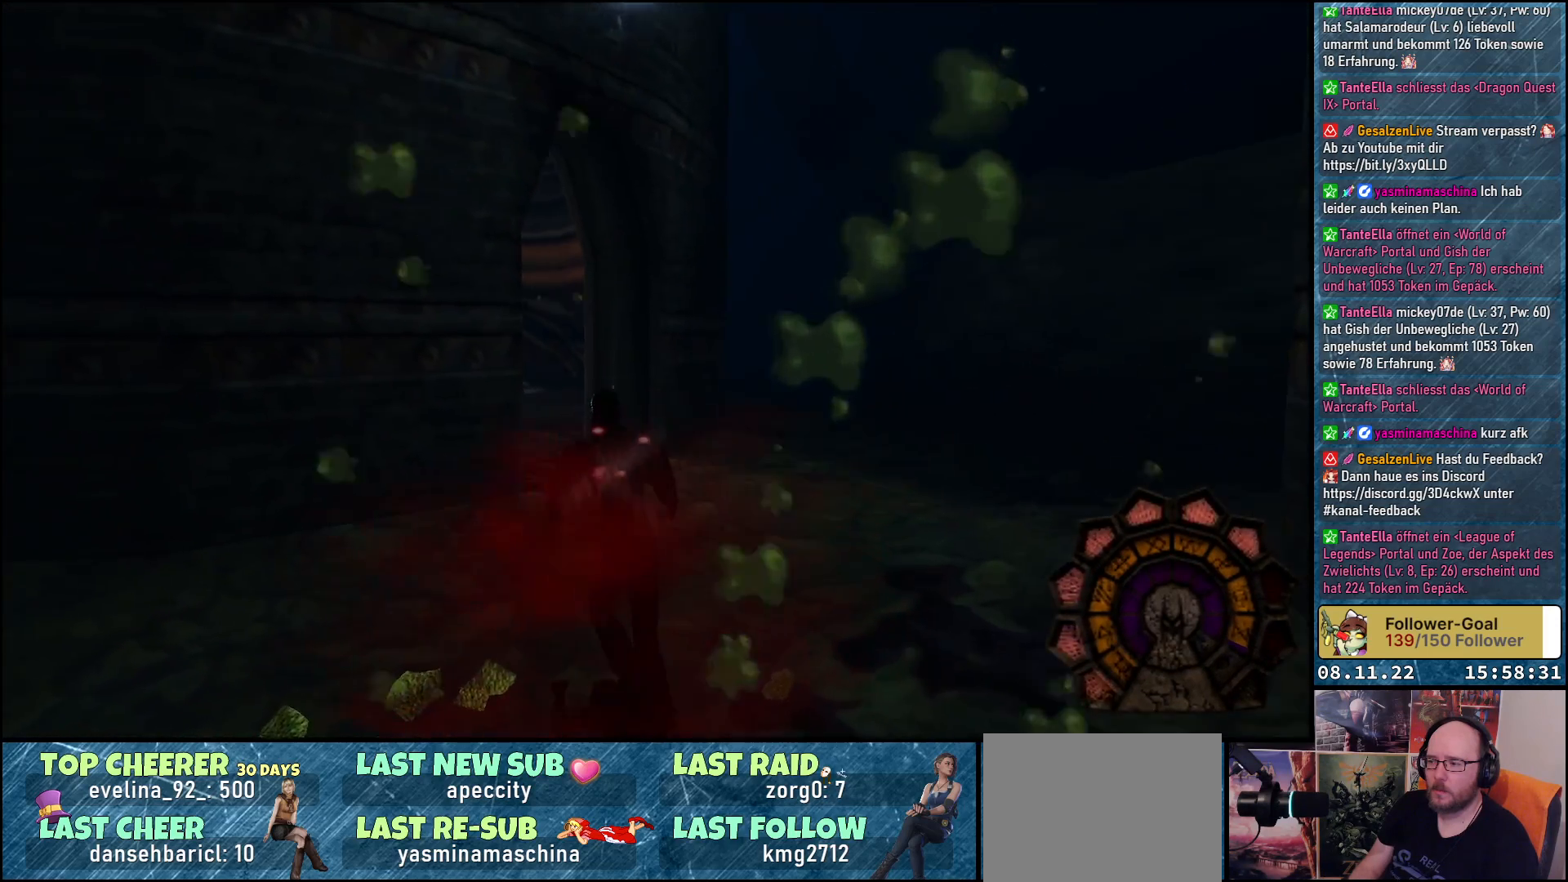
{"buttons": ["DPAD_UP"], "left_stick": "center", "right_stick": "center", "events": [[250, "DPAD_LEFT", "up"]]}
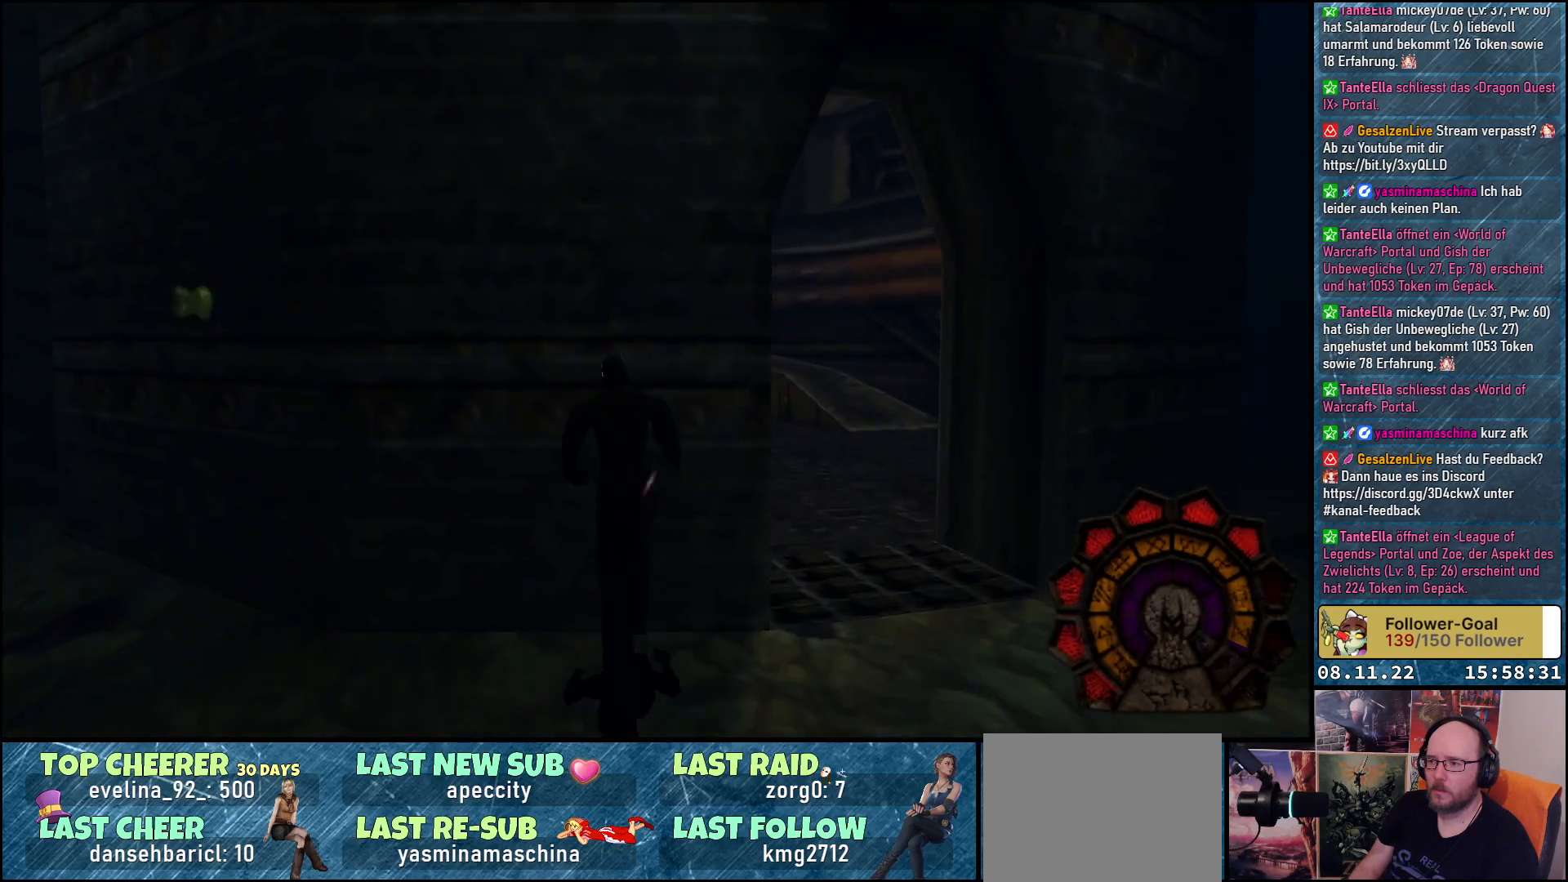
{"buttons": ["R1", "DPAD_RIGHT"], "left_stick": "center", "right_stick": "center", "events": [[67, "DPAD_RIGHT", "down"], [100, "DPAD_UP", "up"], [317, "DPAD_RIGHT", "up"], [367, "R1", "down"], [467, "DPAD_RIGHT", "down"]]}
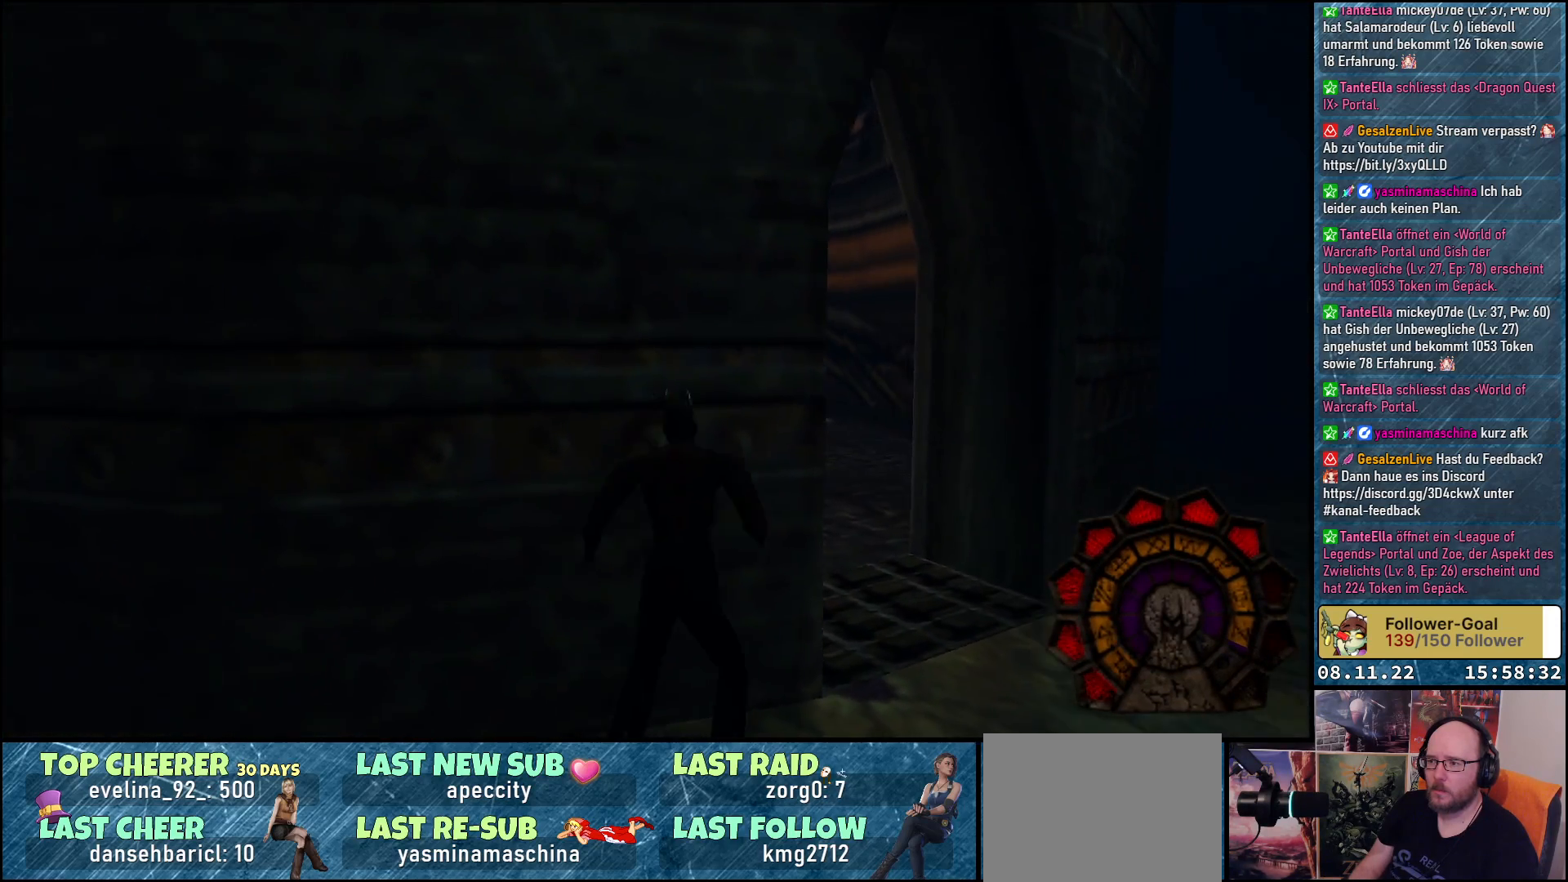
{"buttons": ["R1", "DPAD_RIGHT"], "left_stick": "center", "right_stick": "center", "events": []}
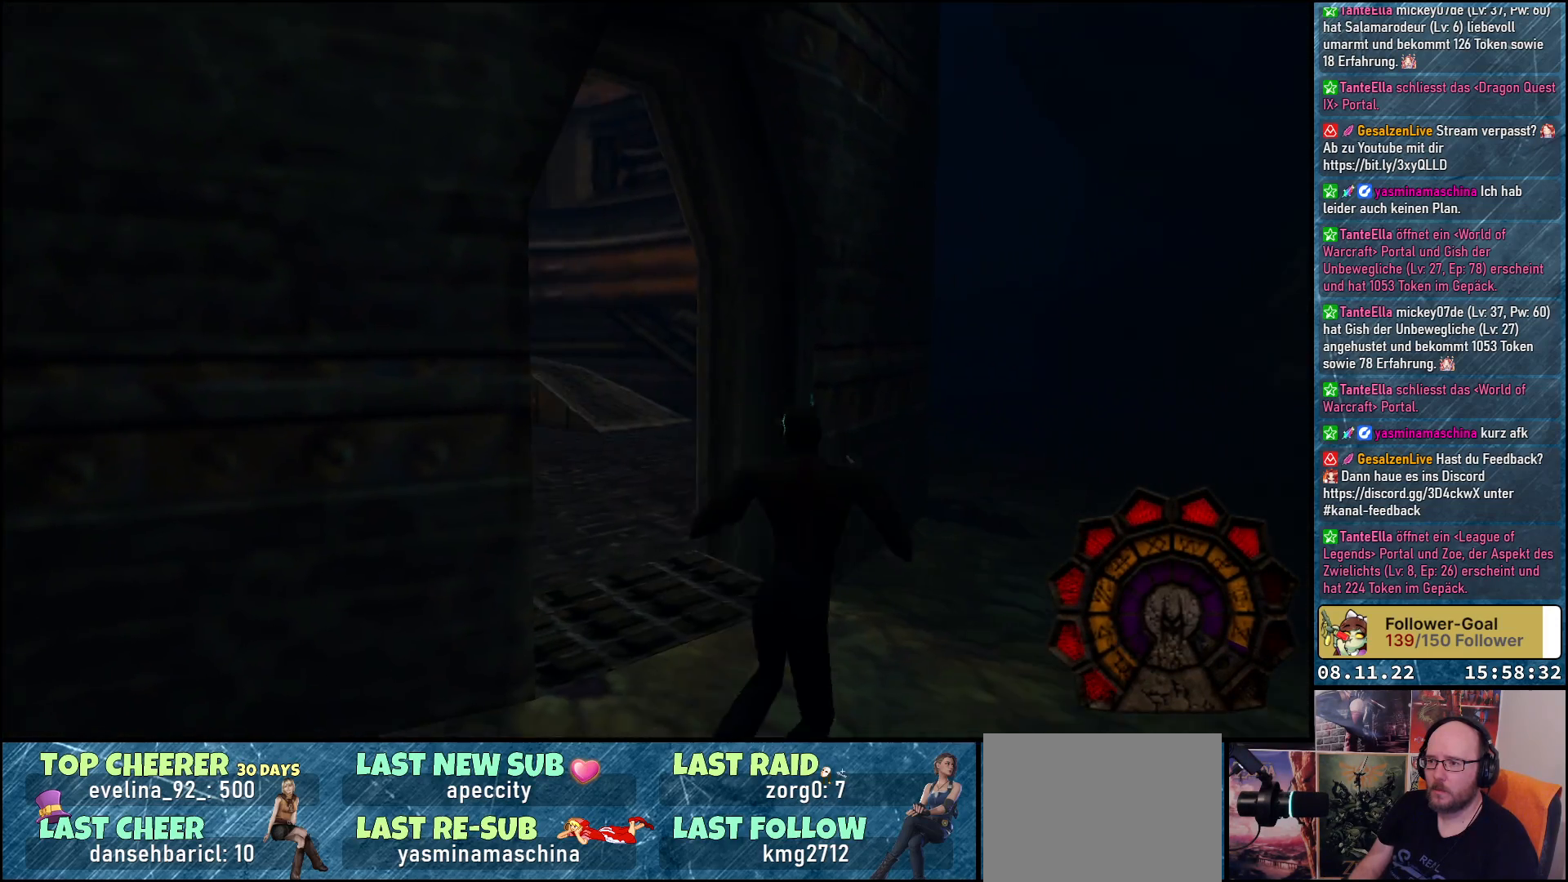
{"buttons": ["DPAD_UP", "DPAD_LEFT"], "left_stick": "center", "right_stick": "center", "events": [[17, "DPAD_RIGHT", "up"], [50, "DPAD_UP", "down"], [100, "DPAD_LEFT", "down"], [133, "R1", "up"]]}
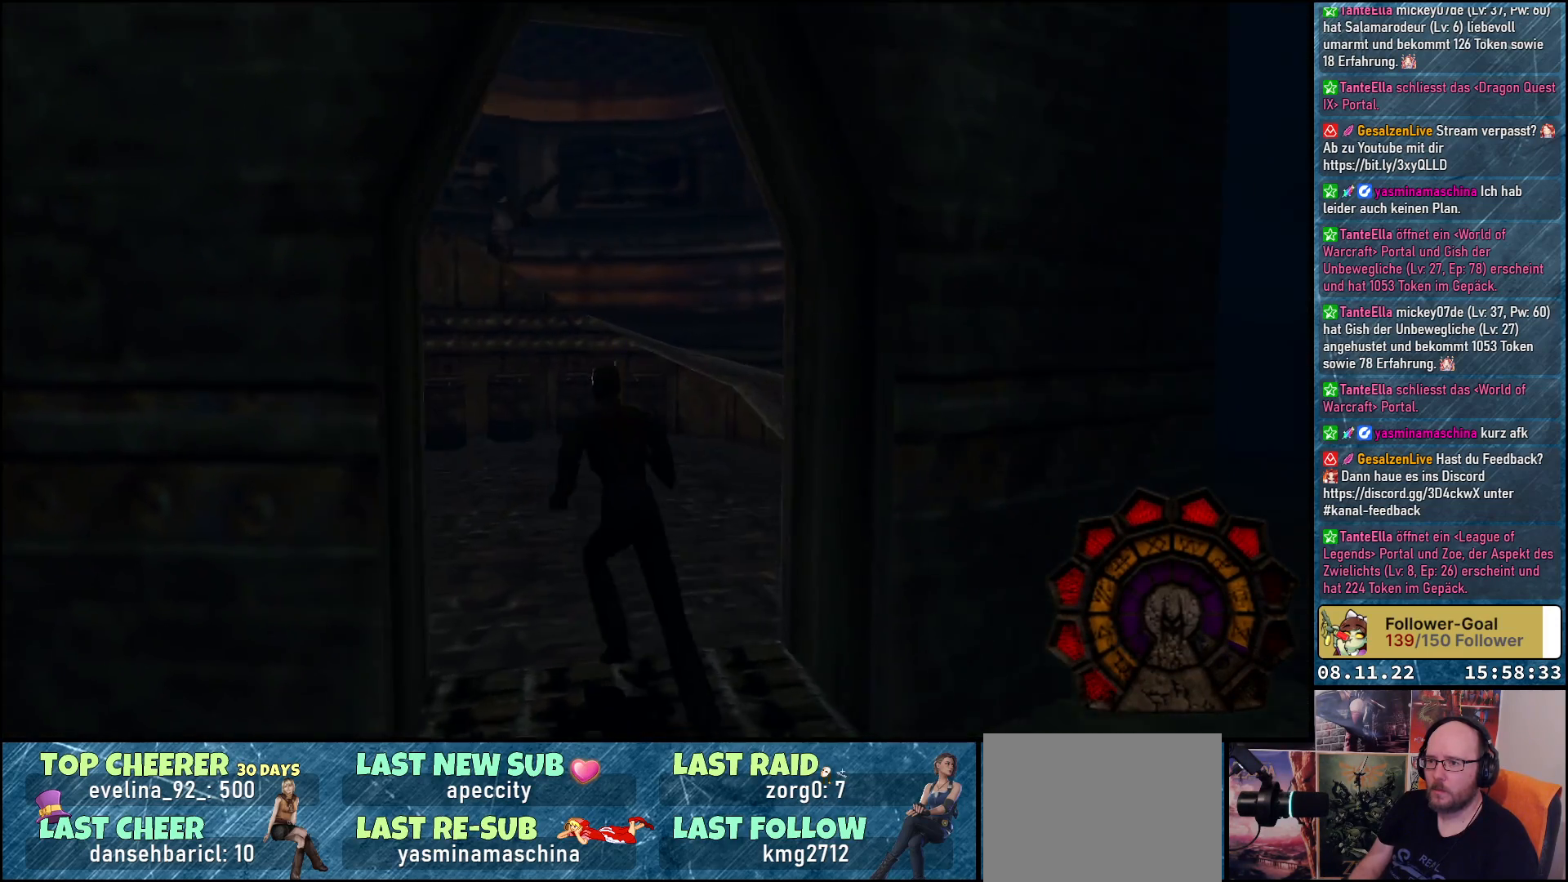
{"buttons": [], "left_stick": "center", "right_stick": "center", "events": [[67, "DPAD_UP", "up"], [217, "DPAD_LEFT", "up"]]}
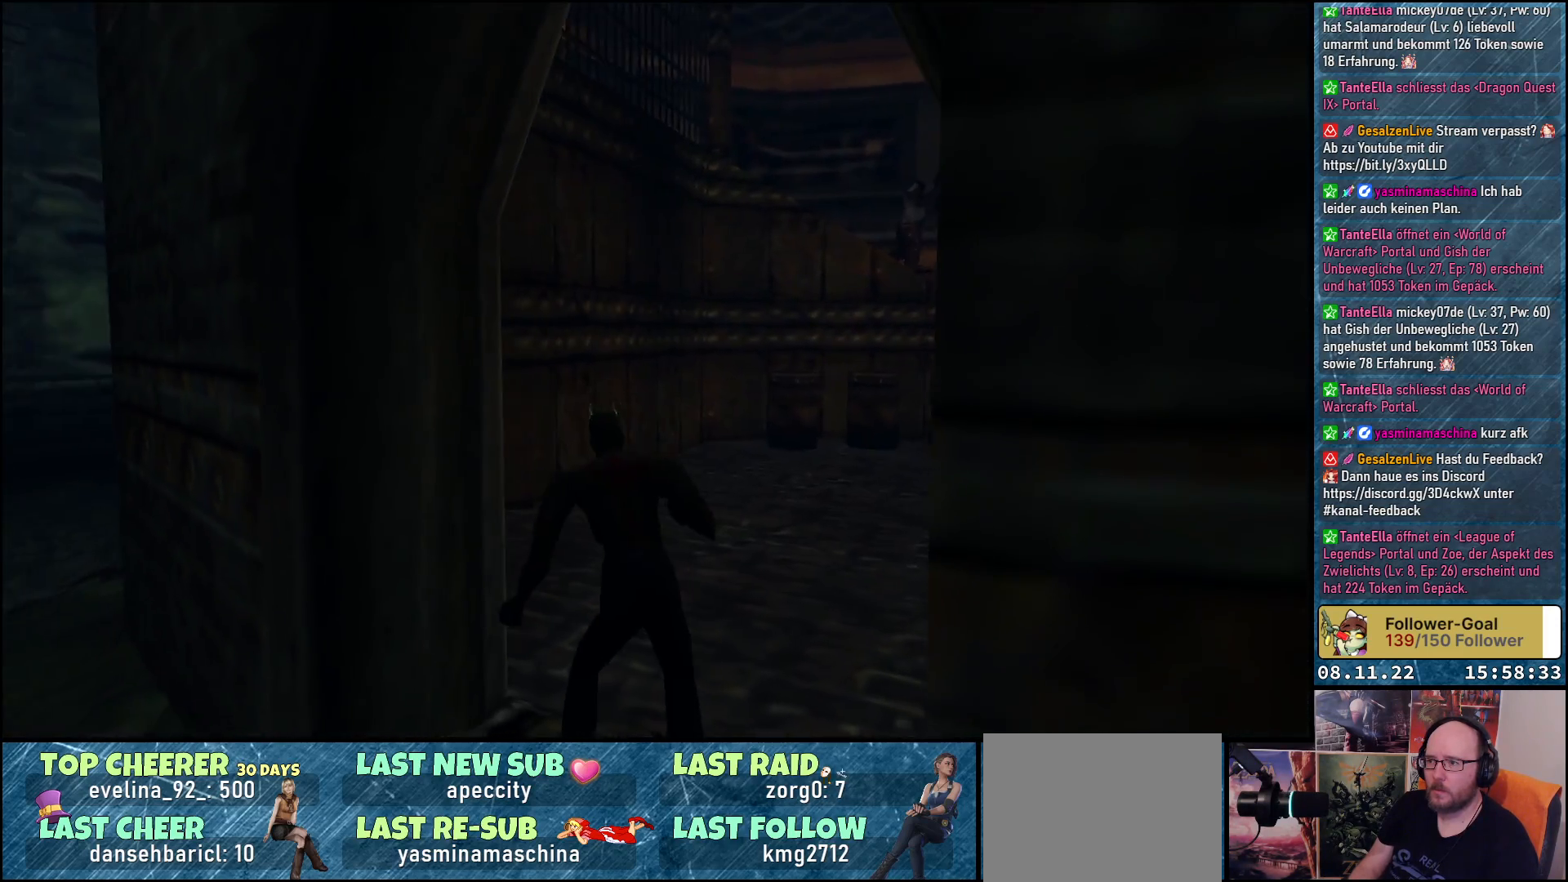
{"buttons": ["A", "R1"], "left_stick": "center", "right_stick": "center", "events": [[50, "DPAD_RIGHT", "down"], [317, "DPAD_RIGHT", "up"], [333, "R1", "down"], [383, "A", "down"]]}
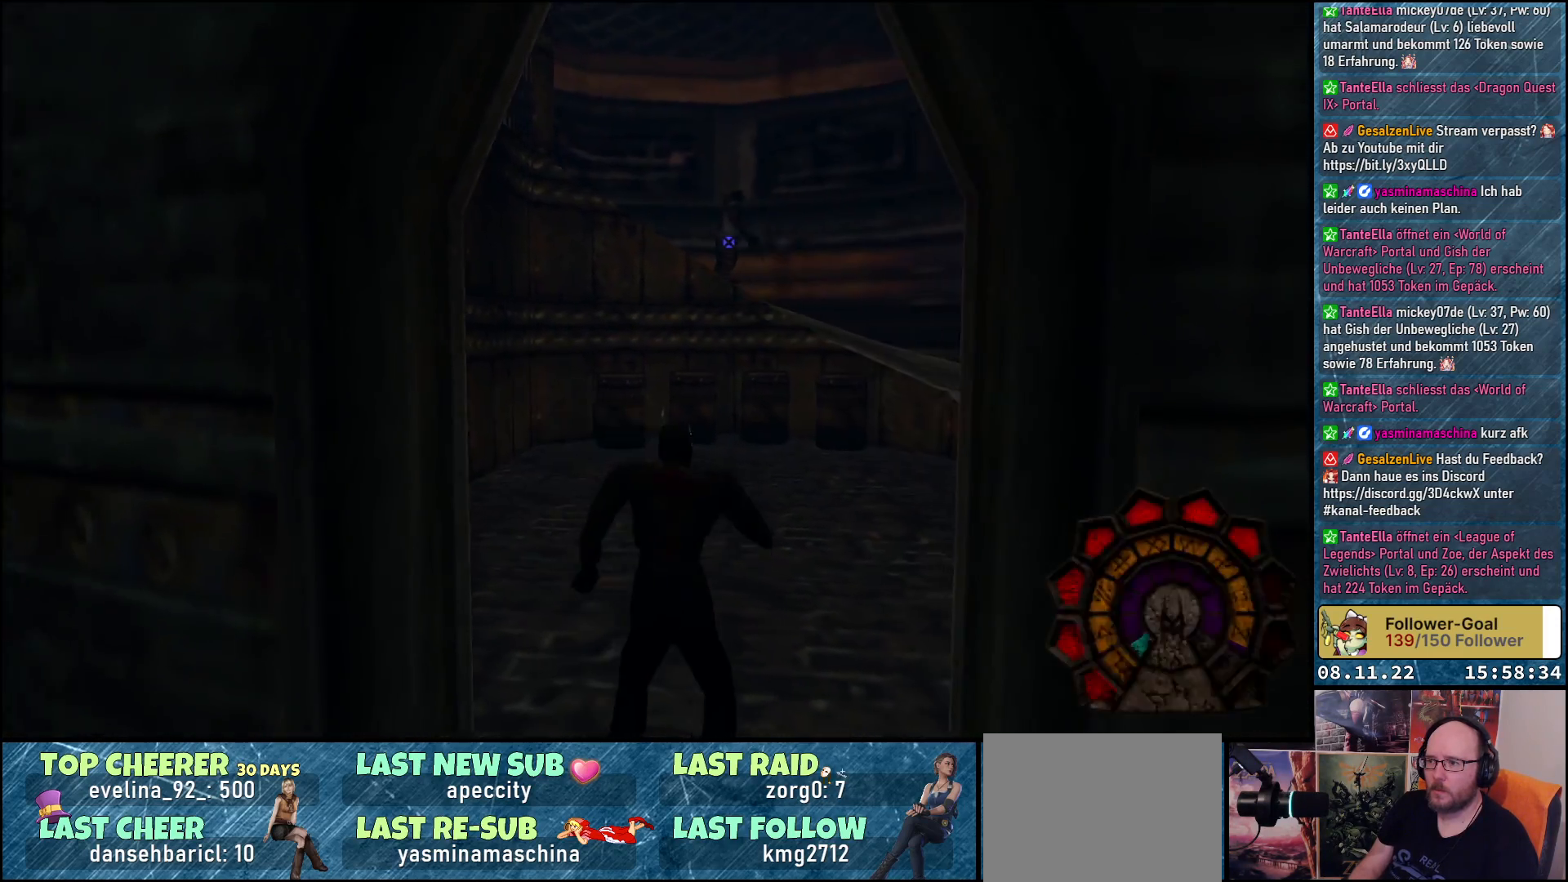
{"buttons": ["A", "R1"], "left_stick": "center", "right_stick": "center", "events": []}
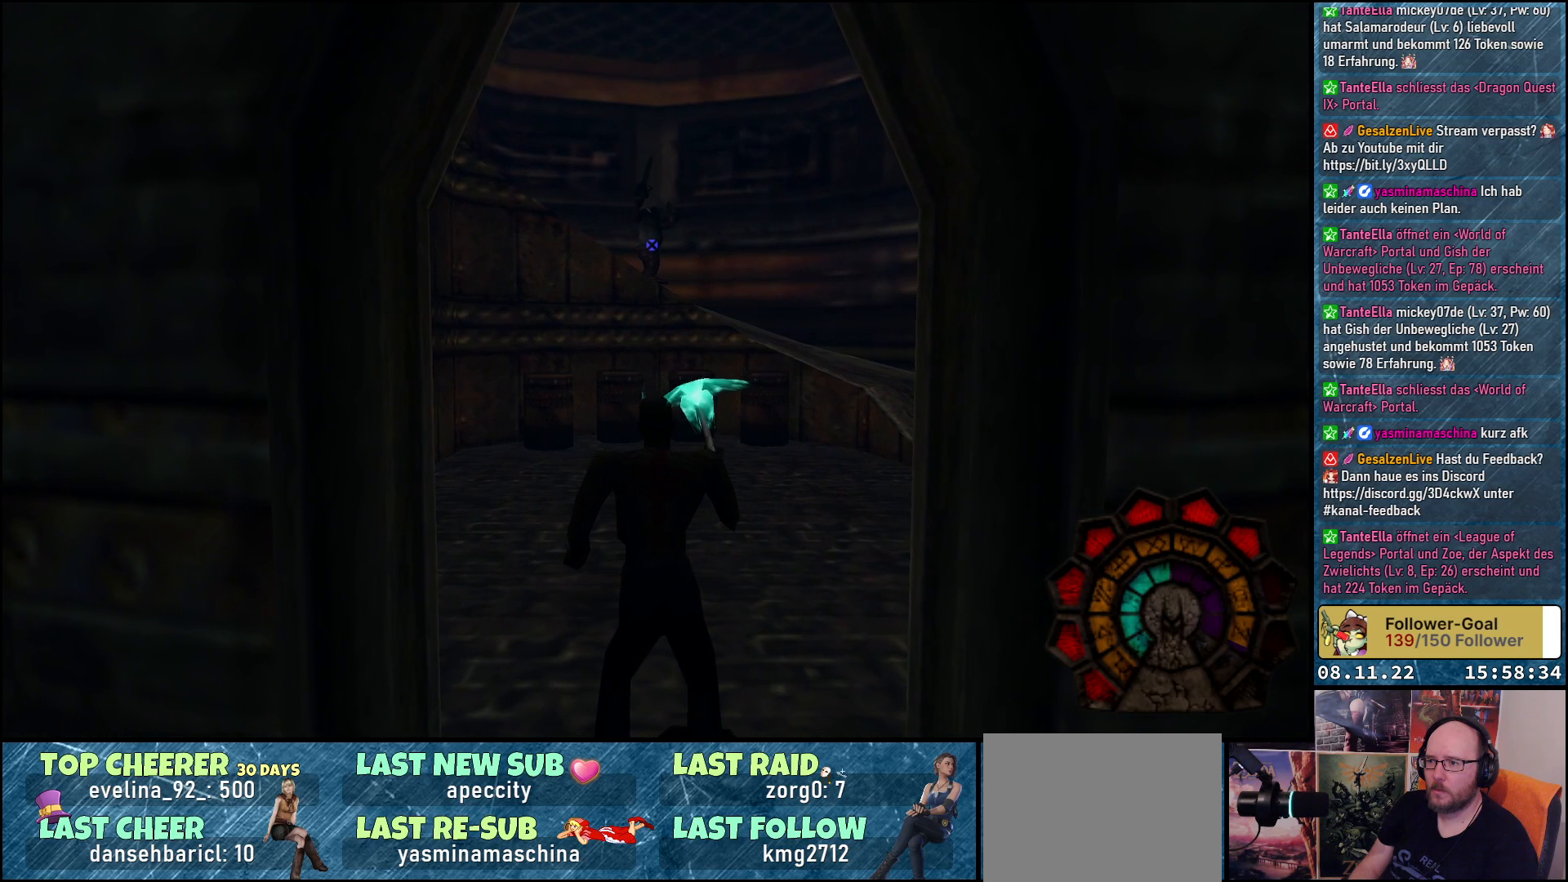
{"buttons": ["A", "R1"], "left_stick": "center", "right_stick": "center", "events": []}